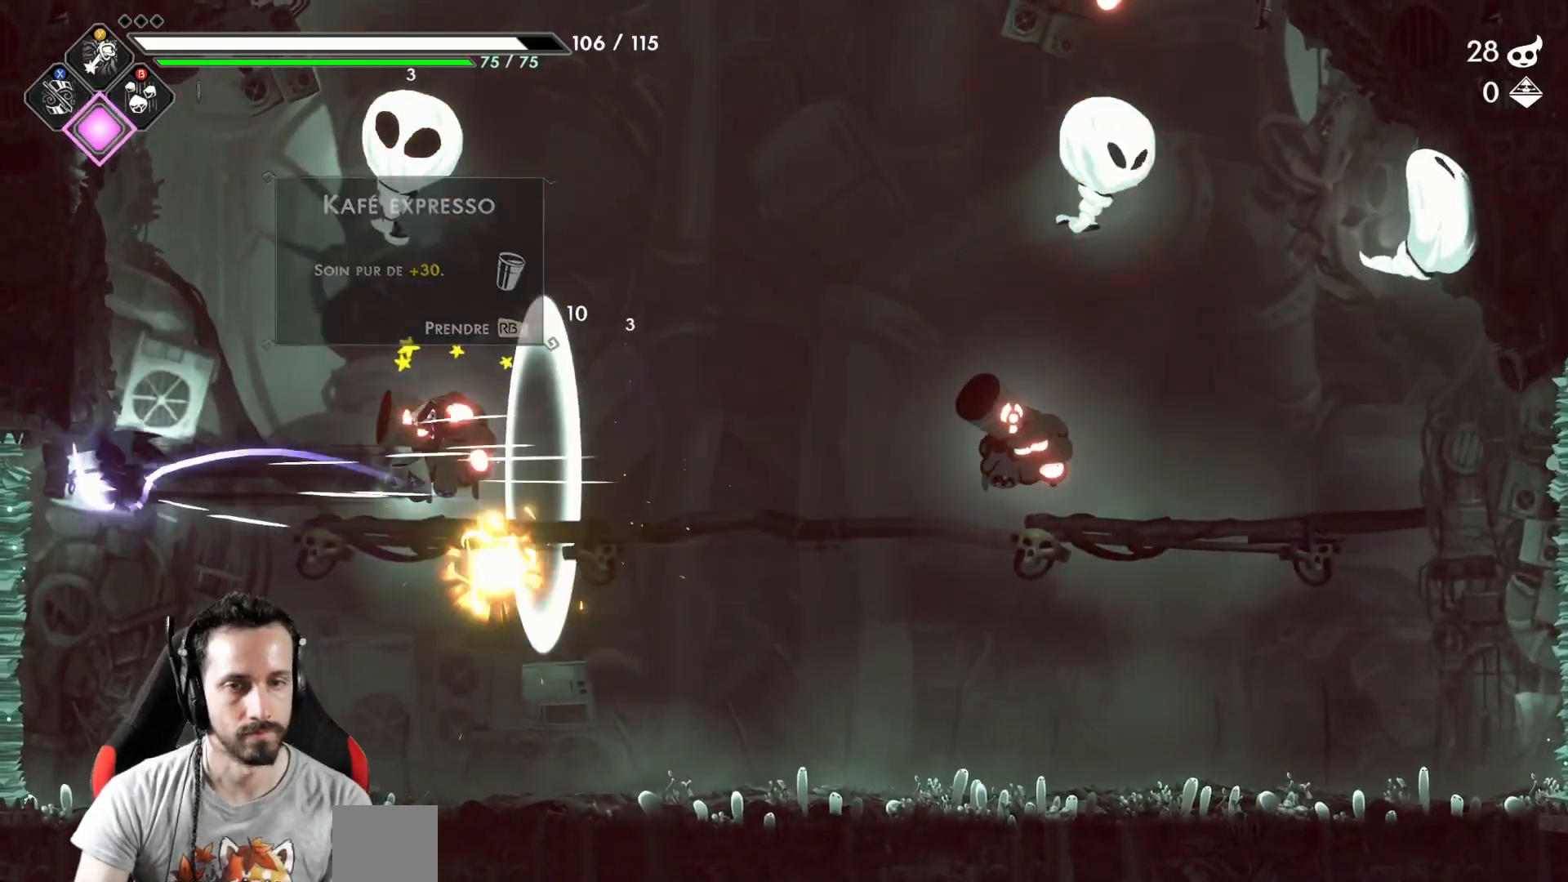
Gameplay with a controller (Xbox layout); each line is a JSON object with the inputs held at the frame after it (dt_ms = milliseconds from this image to that frame). "events" lists button and stick changes between this image and that frame as [ms after this image, input, new state], when the widget could be followed in between.
{"dt_ms": 500, "buttons": ["B"], "left_stick": "right", "right_stick": "center", "events": [[333, "left_stick", "right"], [467, "B", "down"]]}
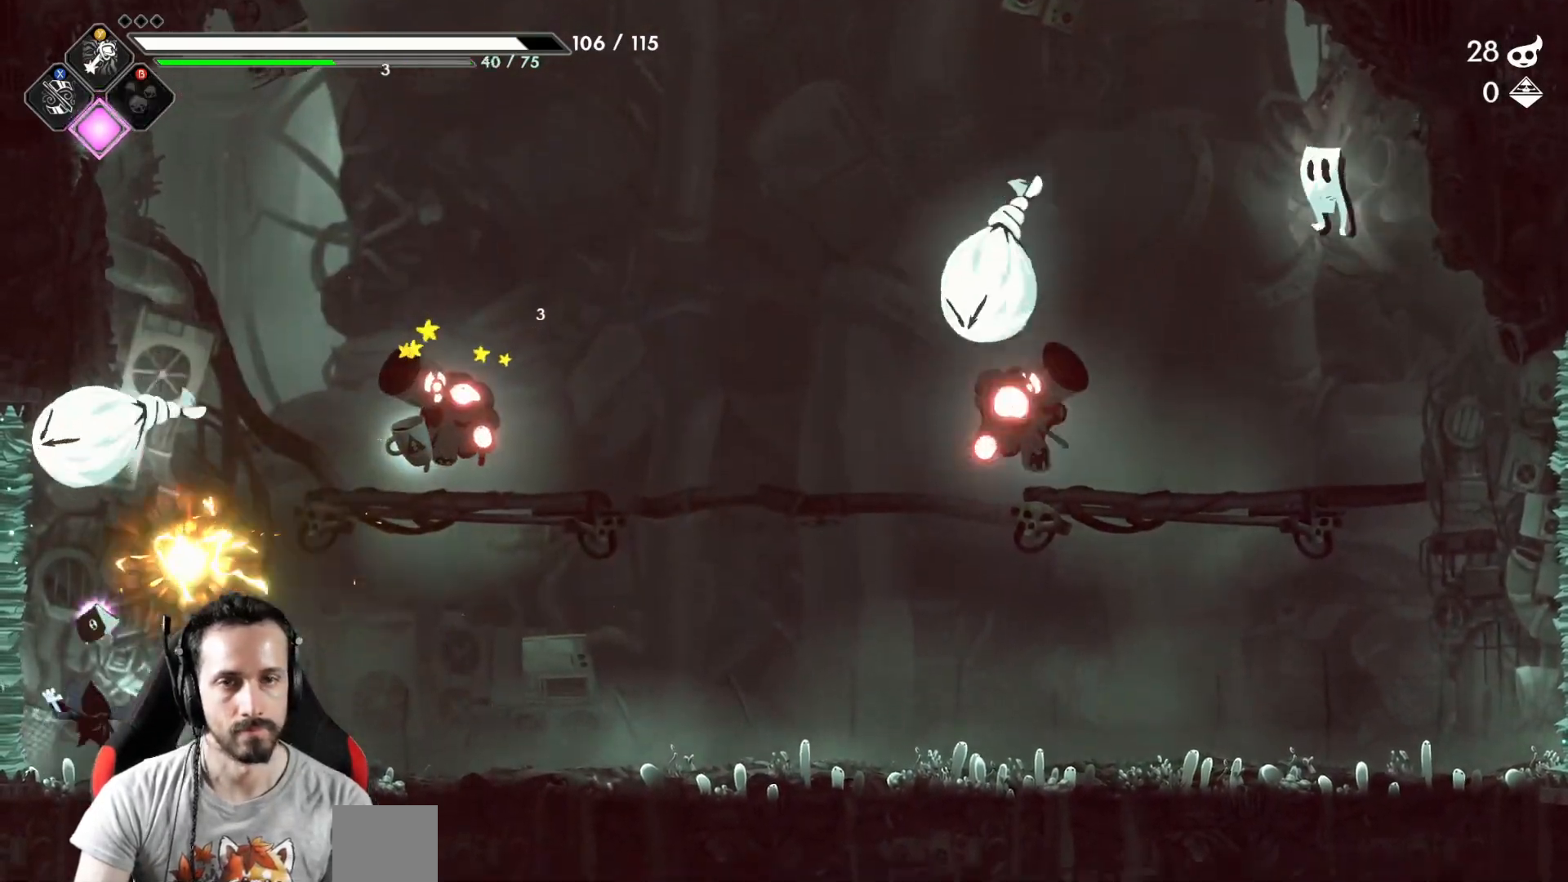
{"dt_ms": 500, "buttons": [], "left_stick": "right", "right_stick": "center", "events": [[67, "B", "up"], [267, "R2", "down"], [433, "R2", "up"]]}
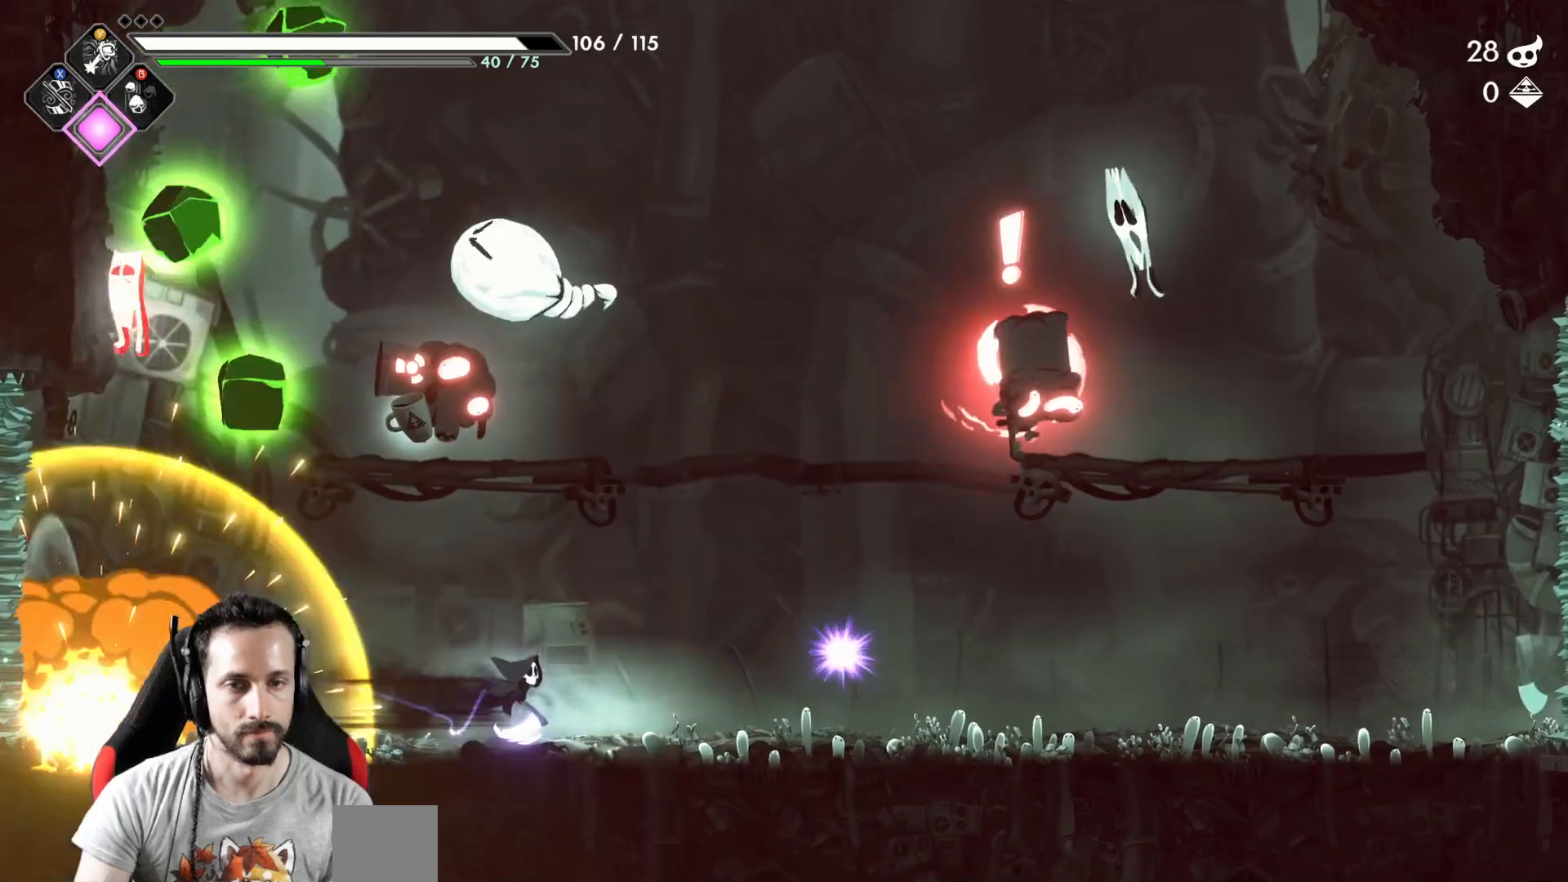
{"dt_ms": 500, "buttons": [], "left_stick": "right", "right_stick": "center", "events": []}
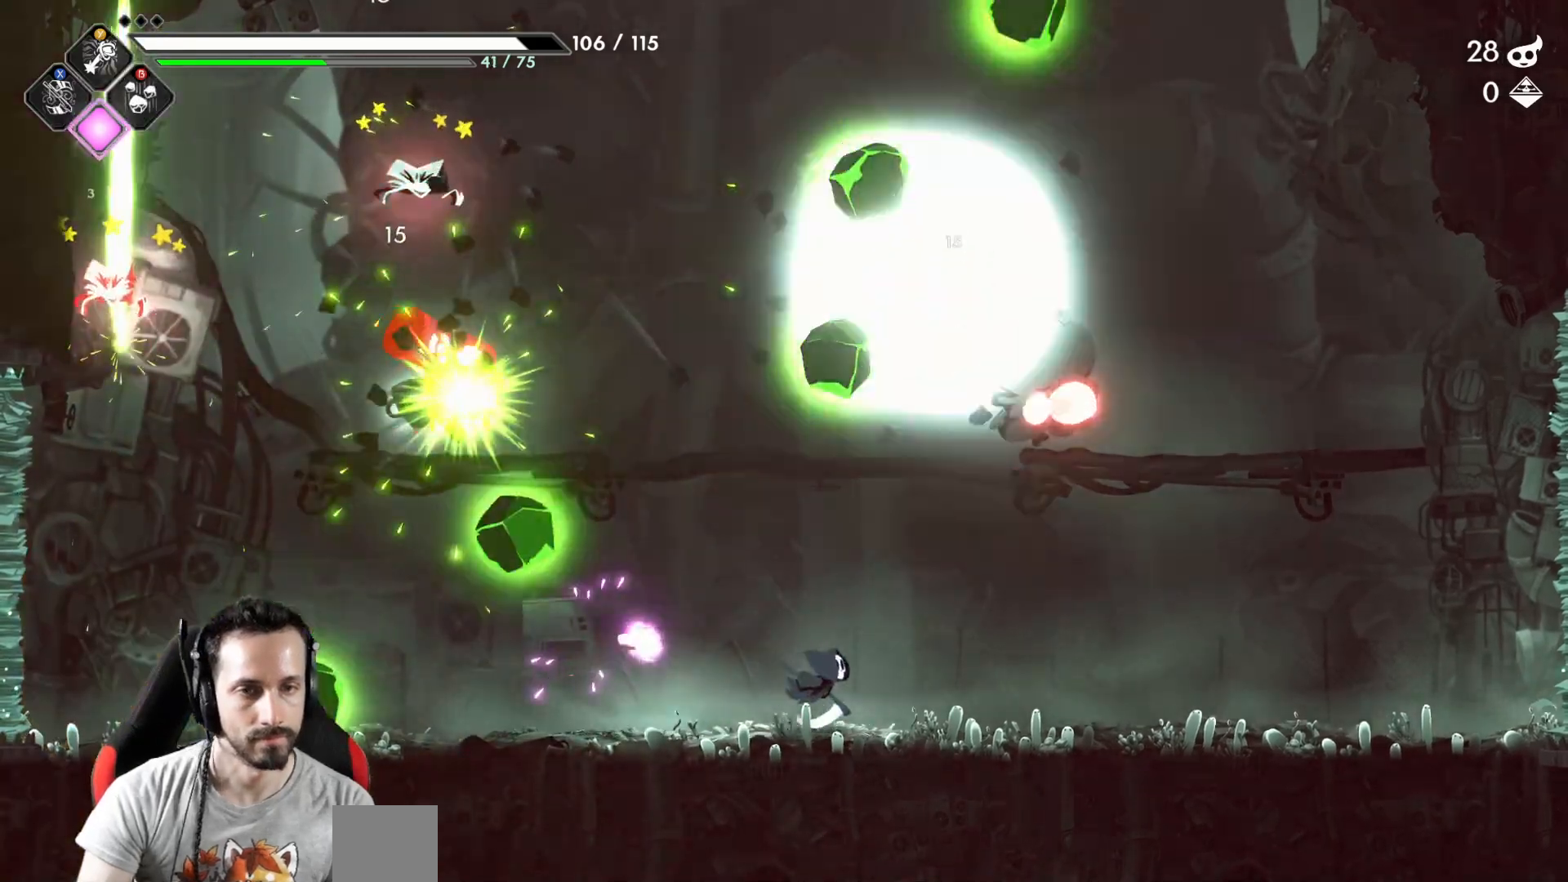
{"dt_ms": 500, "buttons": [], "left_stick": "right", "right_stick": "center", "events": []}
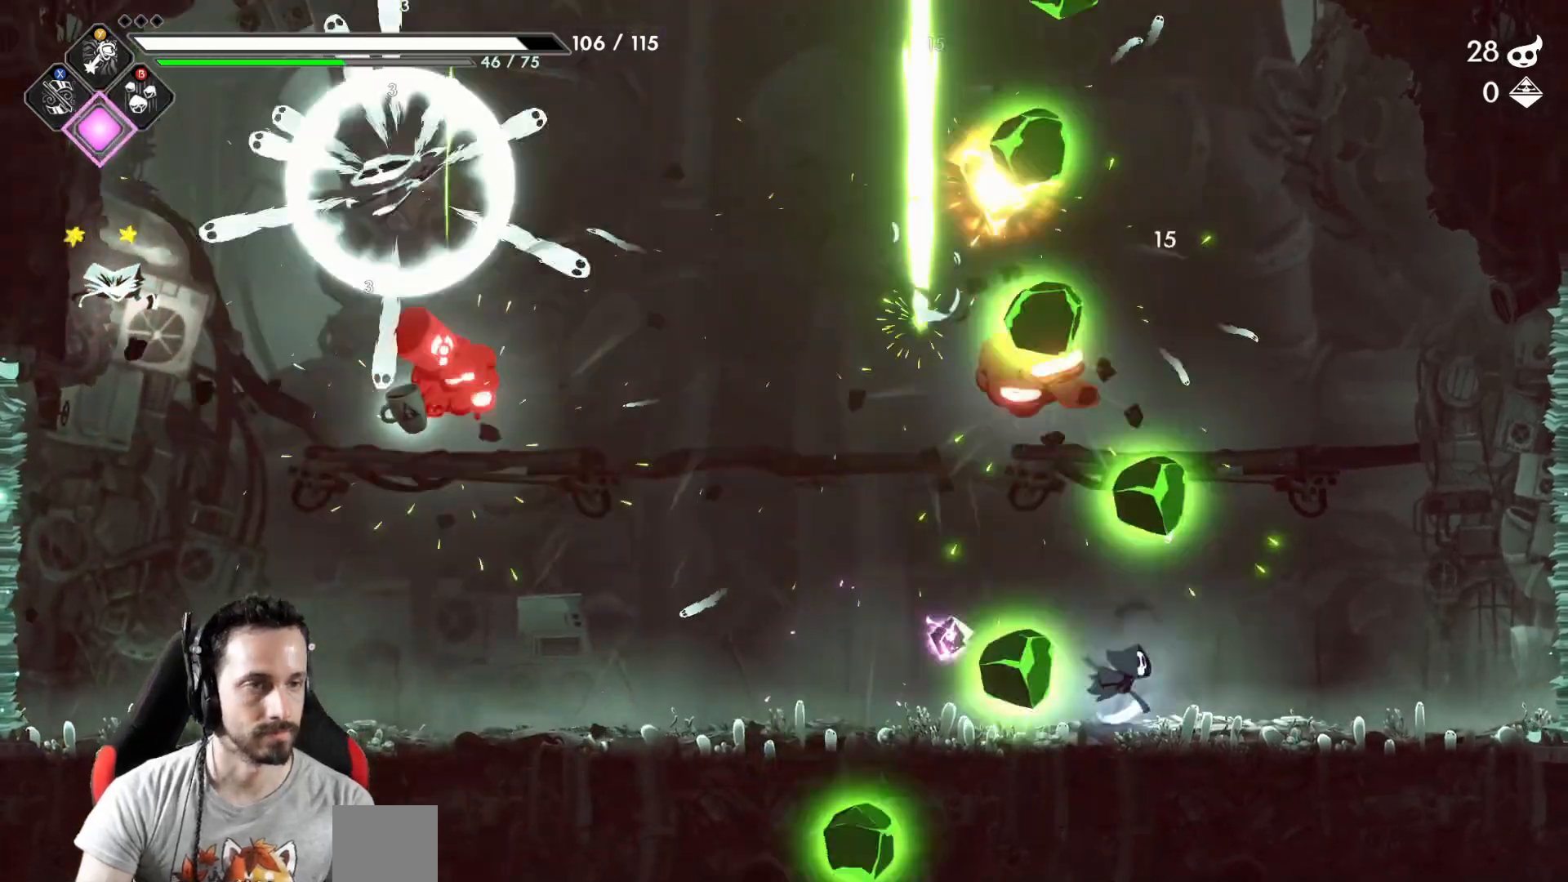
{"dt_ms": 500, "buttons": ["A"], "left_stick": "left", "right_stick": "center", "events": [[483, "A", "down"], [500, "left_stick", "left"]]}
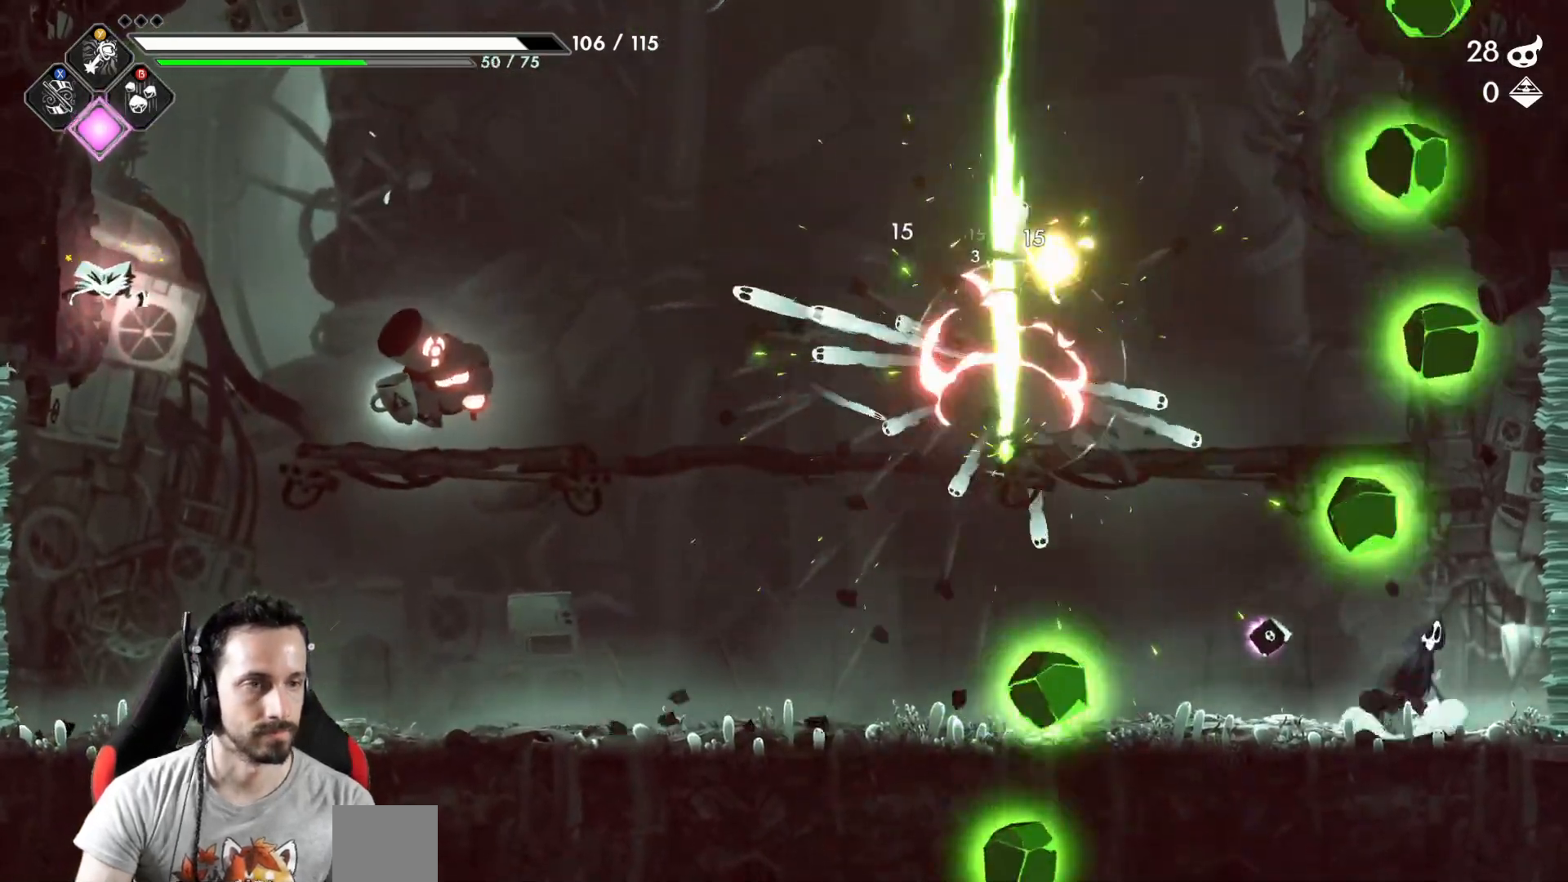
{"dt_ms": 1000, "buttons": [], "left_stick": "left", "right_stick": "center"}
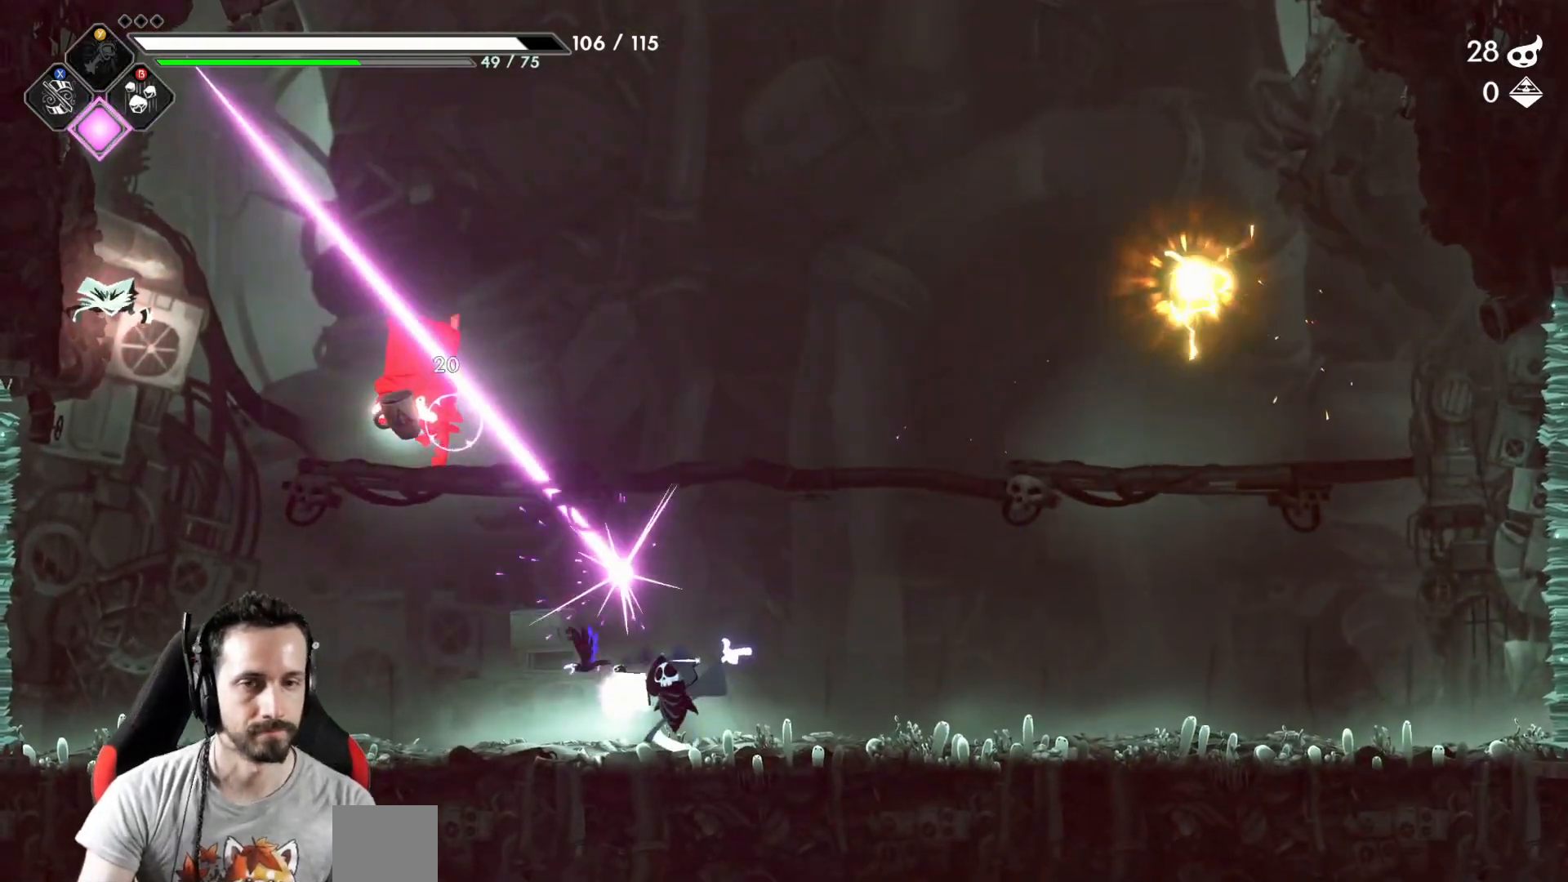
{"dt_ms": 500, "buttons": [], "left_stick": "center", "right_stick": "center", "events": [[317, "Y", "down"], [433, "Y", "up"], [450, "left_stick", "center"]]}
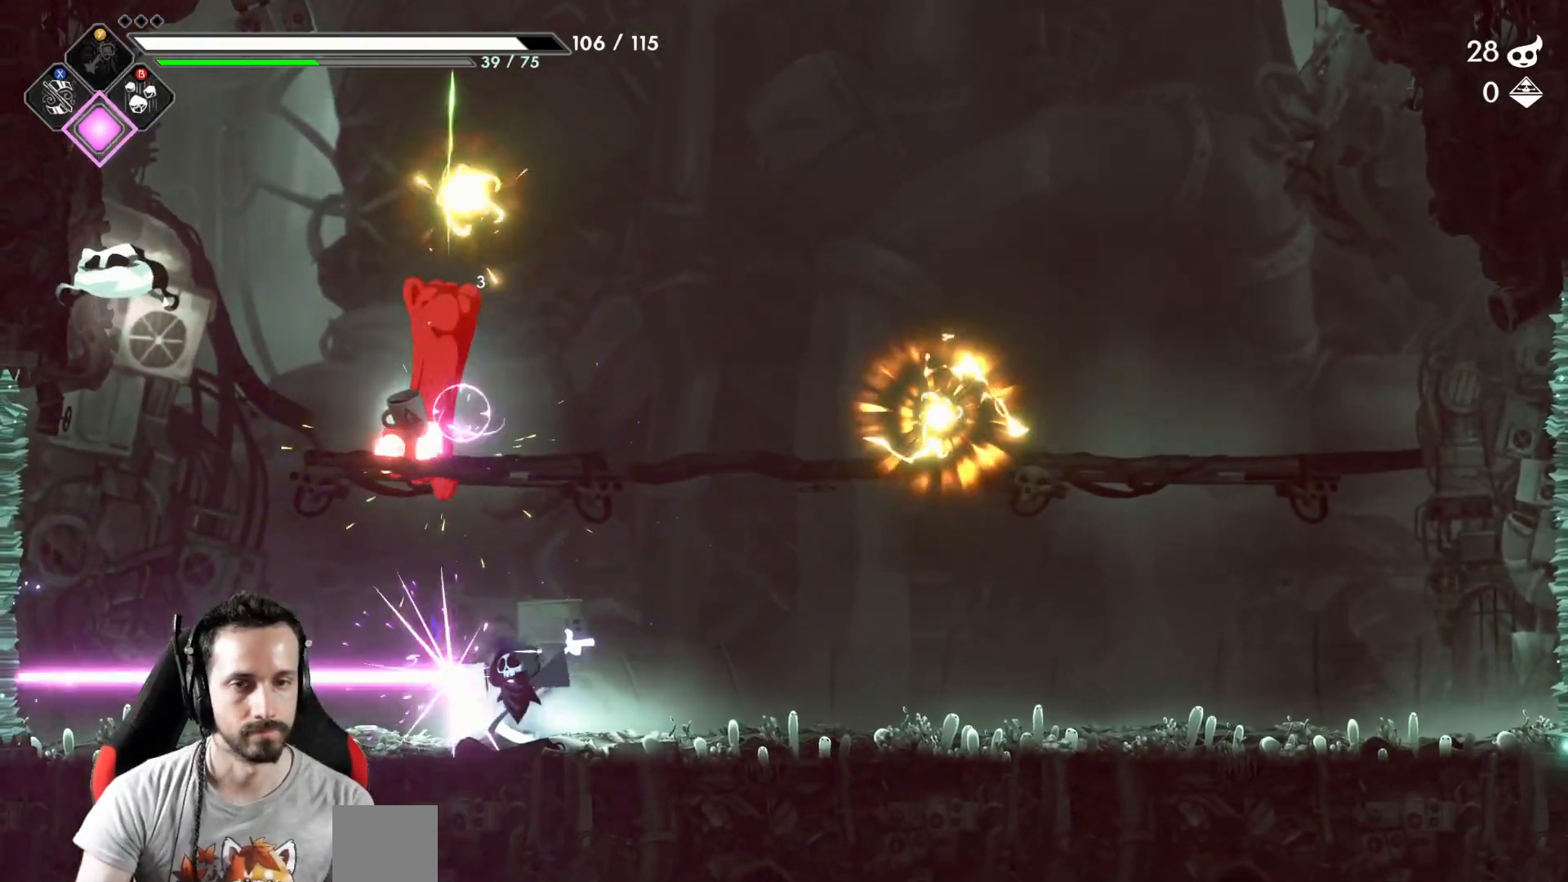
{"dt_ms": 500, "buttons": [], "left_stick": "up", "right_stick": "center", "events": [[100, "left_stick", "left"], [300, "left_stick", "up"], [383, "Y", "down"], [433, "Y", "up"]]}
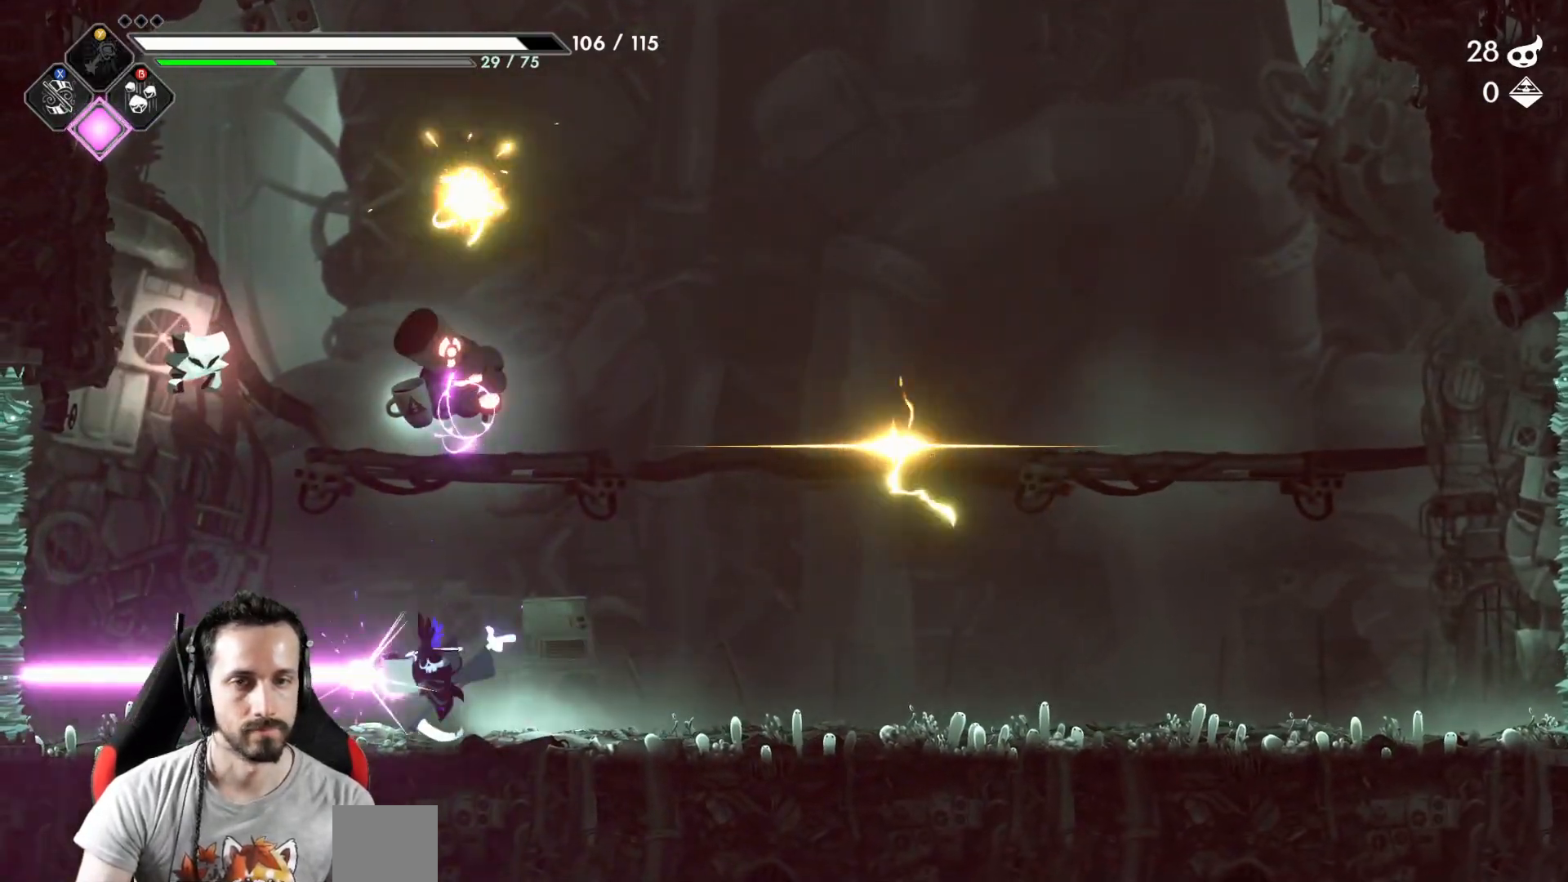
{"dt_ms": 500, "buttons": [], "left_stick": "right", "right_stick": "center", "events": [[17, "left_stick", "center"], [267, "left_stick", "right"]]}
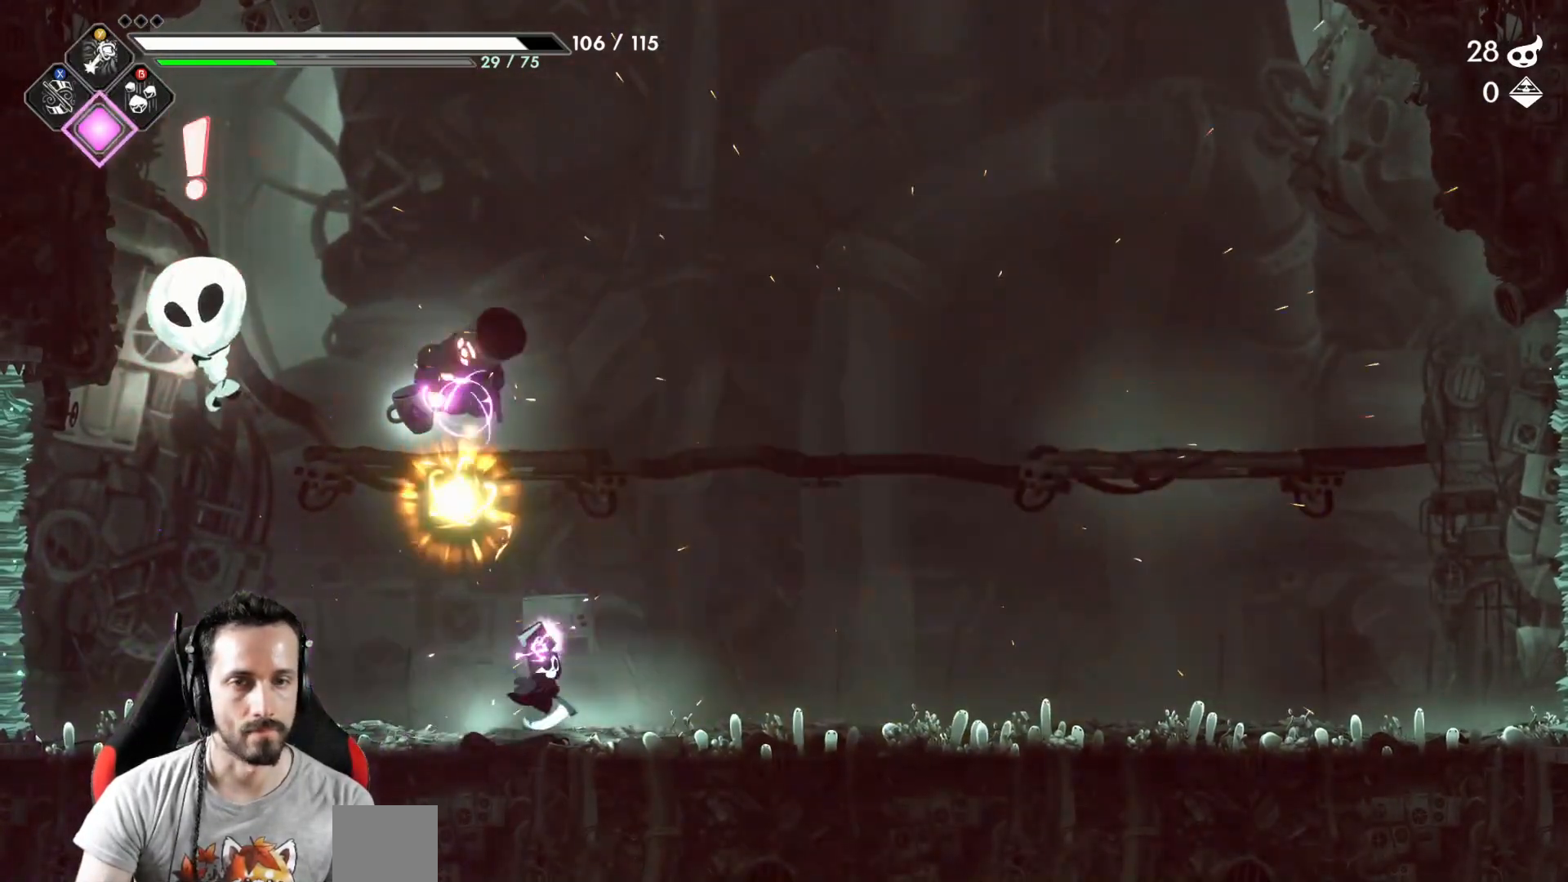
{"dt_ms": 500, "buttons": [], "left_stick": "right", "right_stick": "center", "events": [[250, "R2", "down"], [400, "R2", "up"]]}
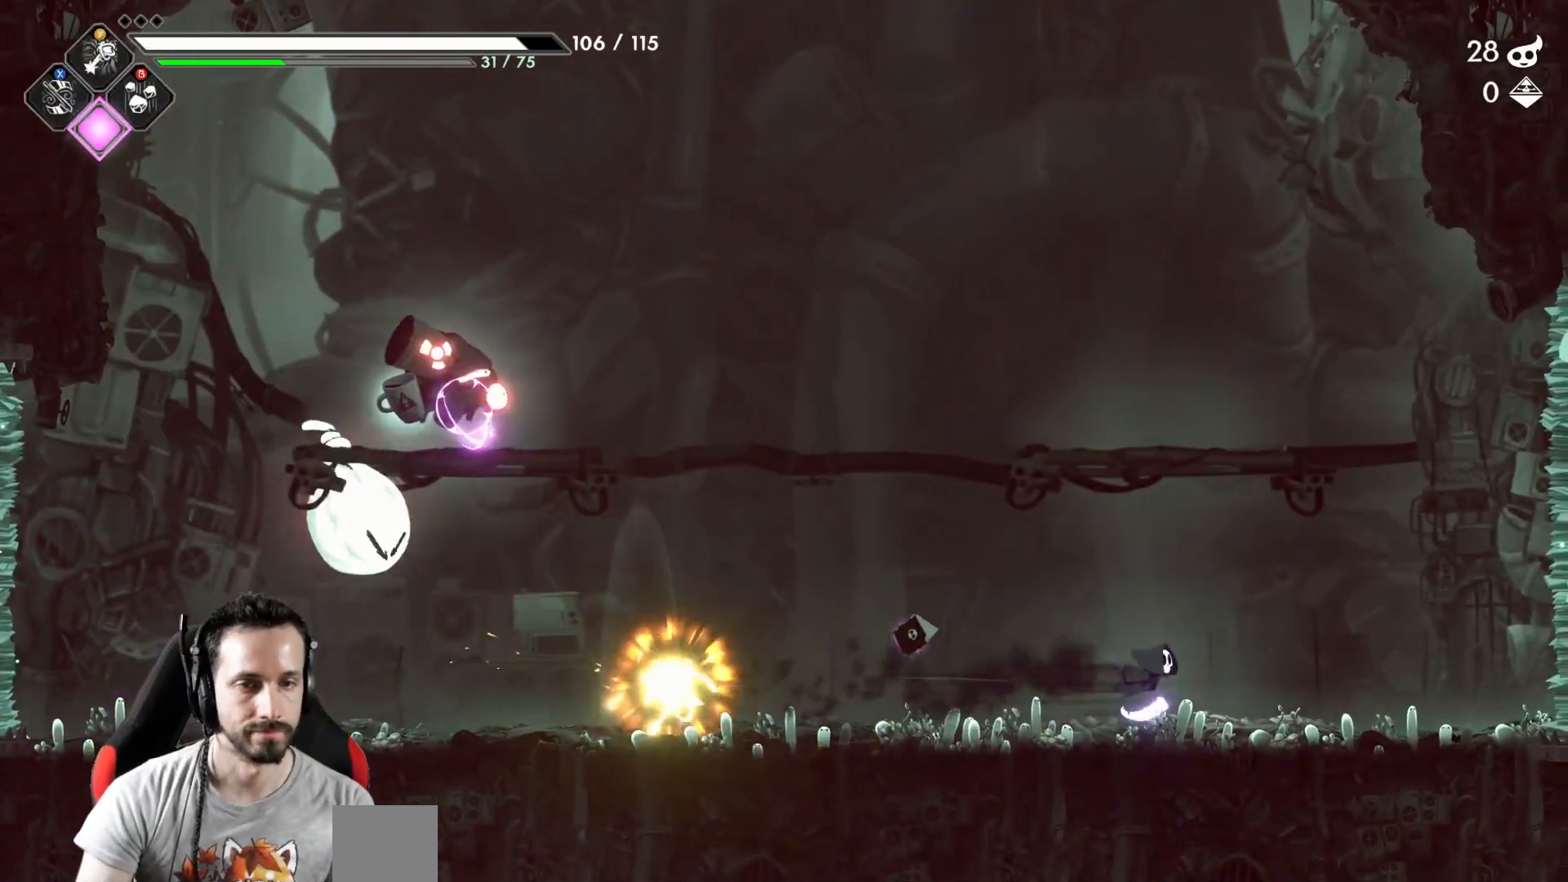
{"dt_ms": 500, "buttons": [], "left_stick": "center", "right_stick": "center", "events": [[17, "left_stick", "center"], [83, "A", "down"], [100, "left_stick", "right"], [183, "left_stick", "left"], [267, "A", "up"], [317, "Y", "down"], [350, "left_stick", "center"], [383, "Y", "up"]]}
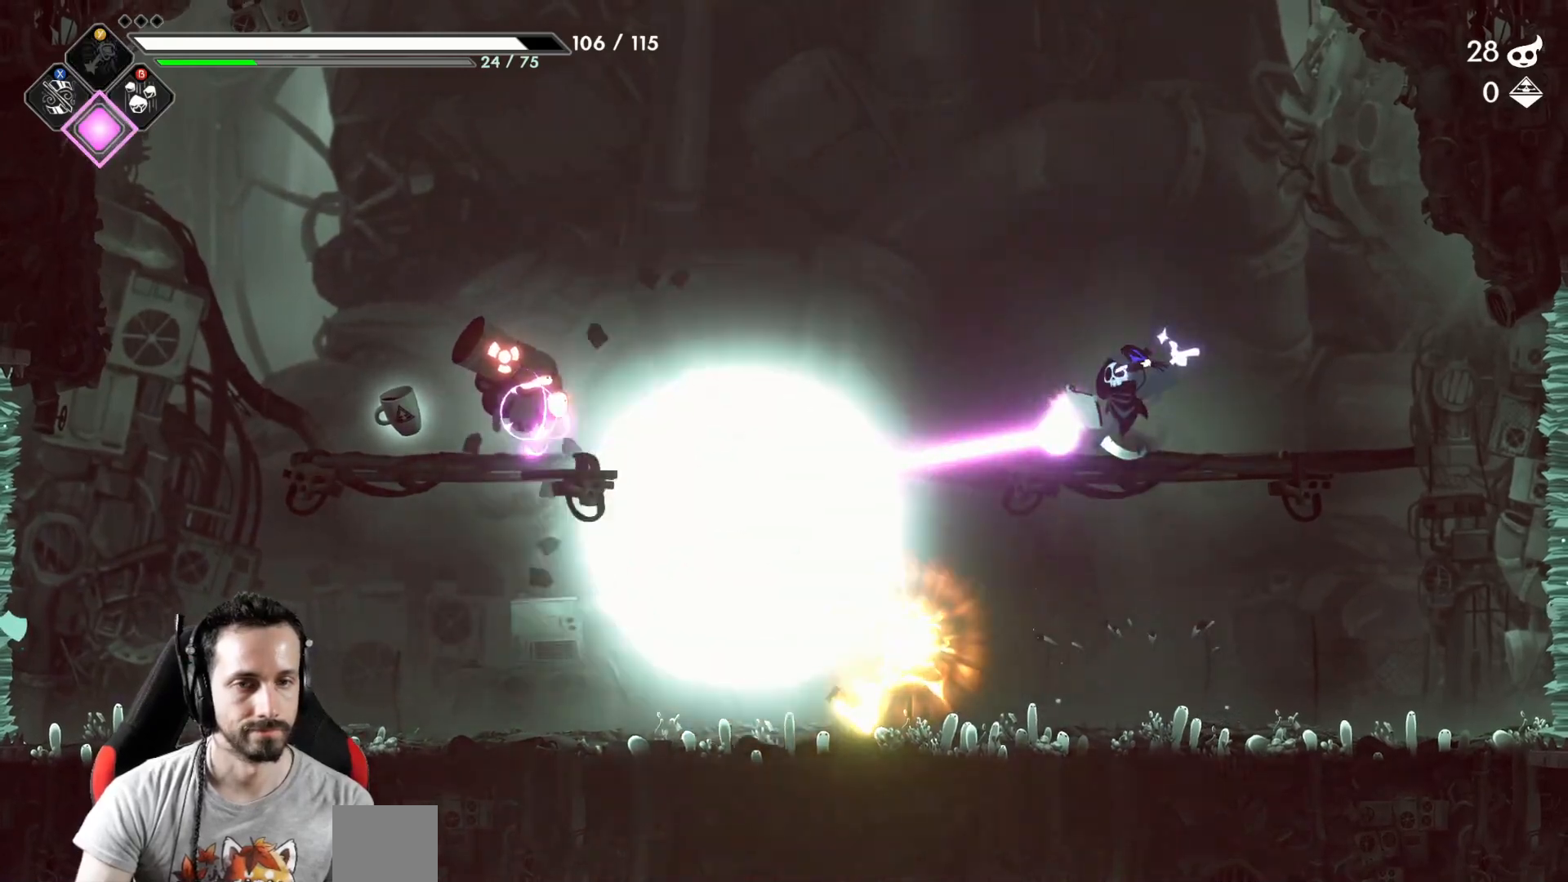
{"dt_ms": 500, "buttons": [], "left_stick": "left", "right_stick": "center", "events": [[100, "left_stick", "right"], [167, "left_stick", "left"], [267, "R2", "down"], [433, "R2", "up"]]}
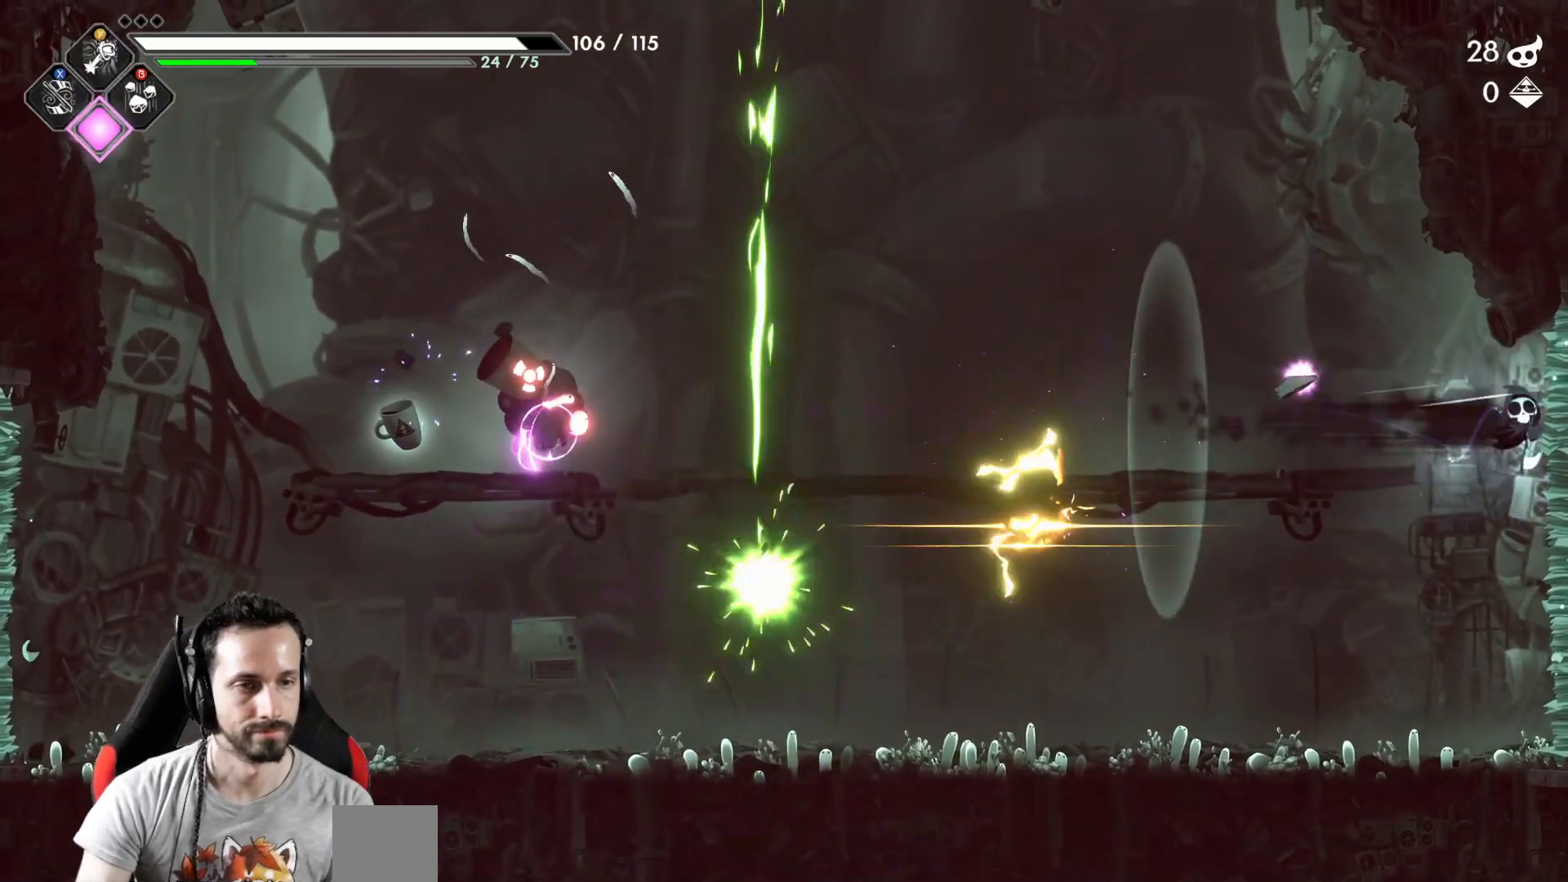
{"dt_ms": 500, "buttons": [], "left_stick": "left", "right_stick": "center", "events": []}
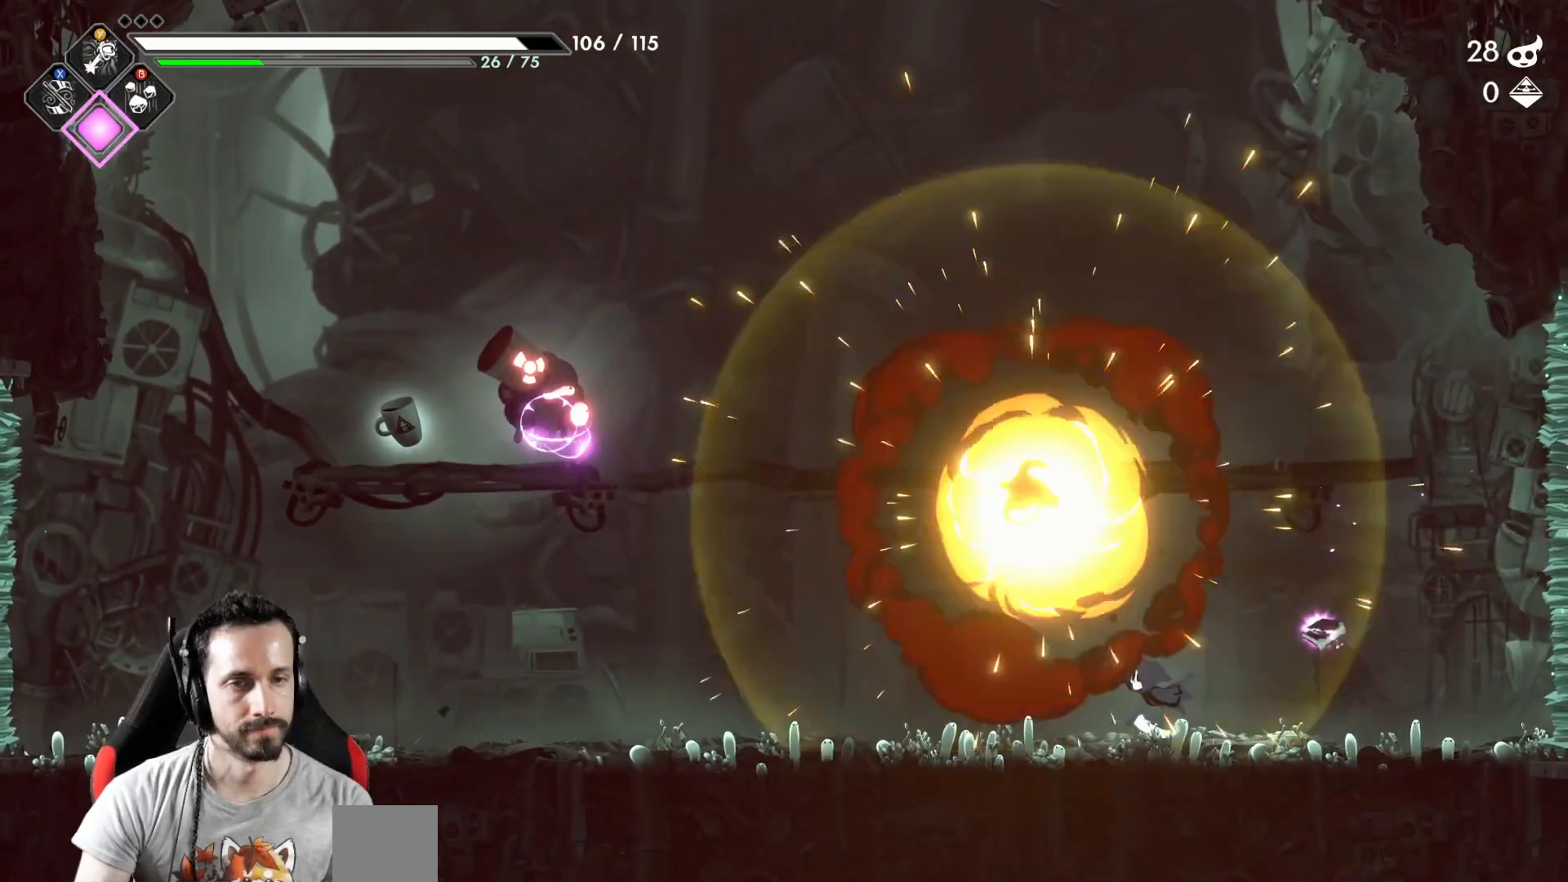
{"dt_ms": 500, "buttons": [], "left_stick": "left", "right_stick": "center", "events": [[233, "R2", "down"], [400, "R2", "up"]]}
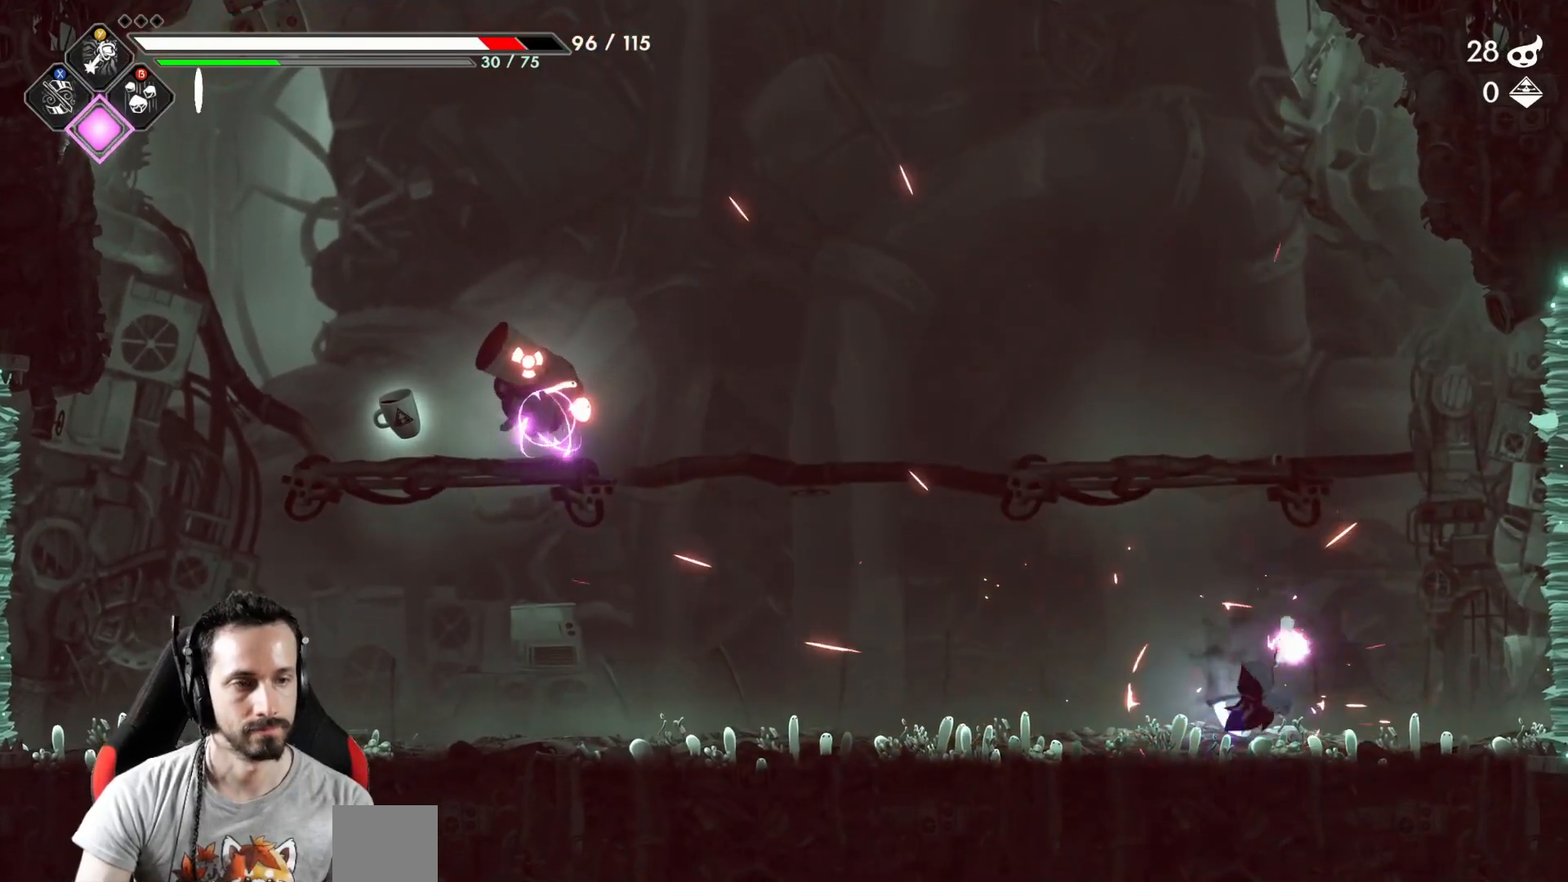
{"dt_ms": 500, "buttons": [], "left_stick": "left", "right_stick": "center", "events": []}
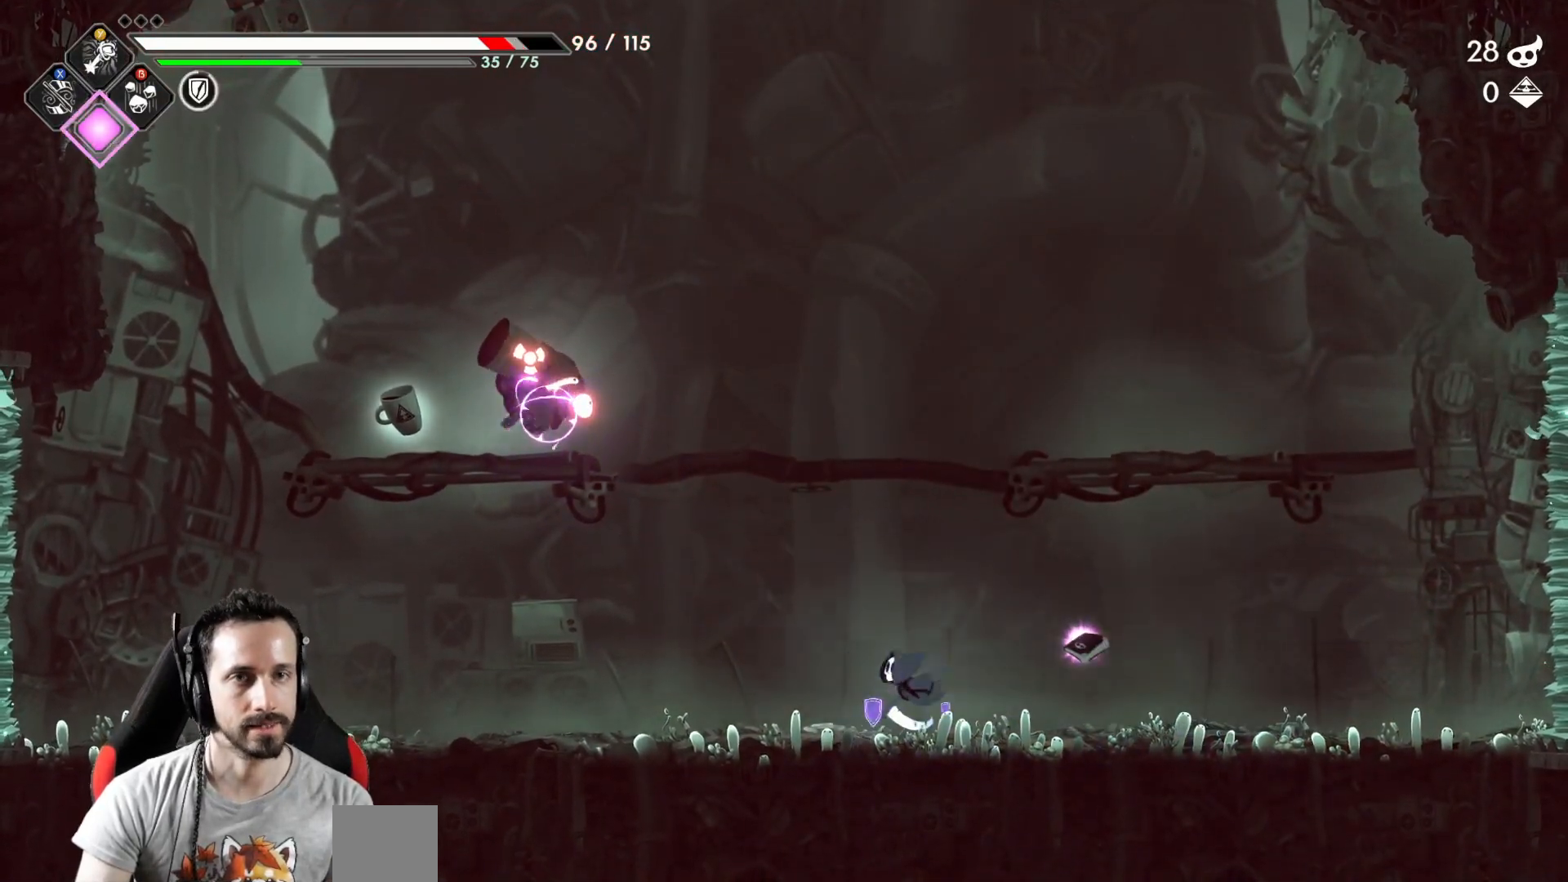
{"dt_ms": 500, "buttons": ["A"], "left_stick": "left", "right_stick": "center", "events": [[100, "A", "down"], [267, "X", "down"], [483, "X", "up"]]}
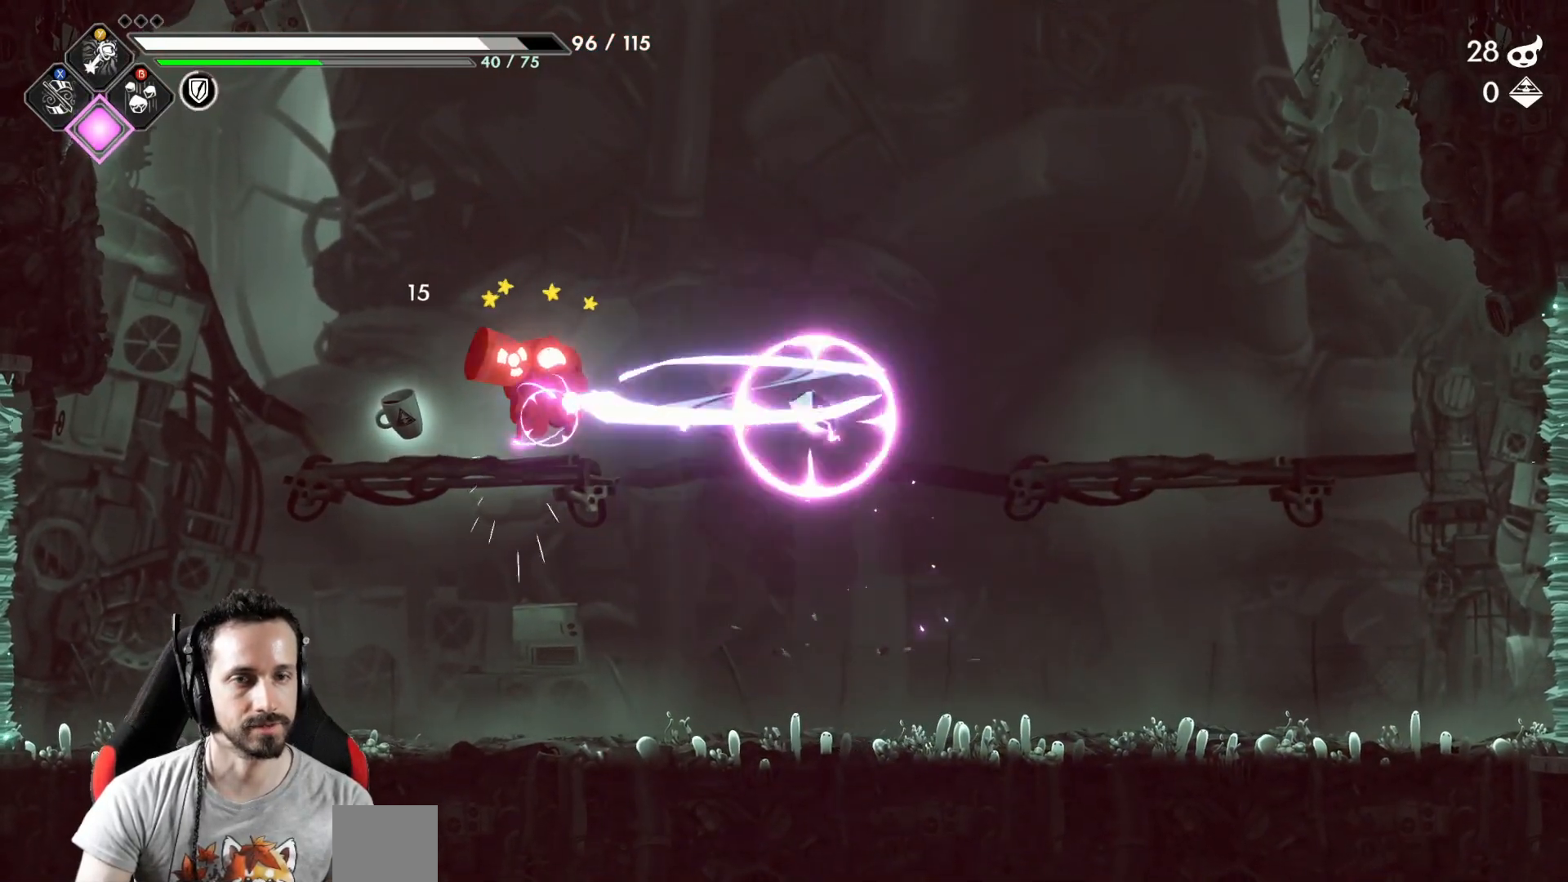
{"dt_ms": 500, "buttons": ["X"], "left_stick": "left", "right_stick": "center", "events": [[50, "X", "down"], [167, "X", "up"], [250, "A", "up"], [267, "X", "down"]]}
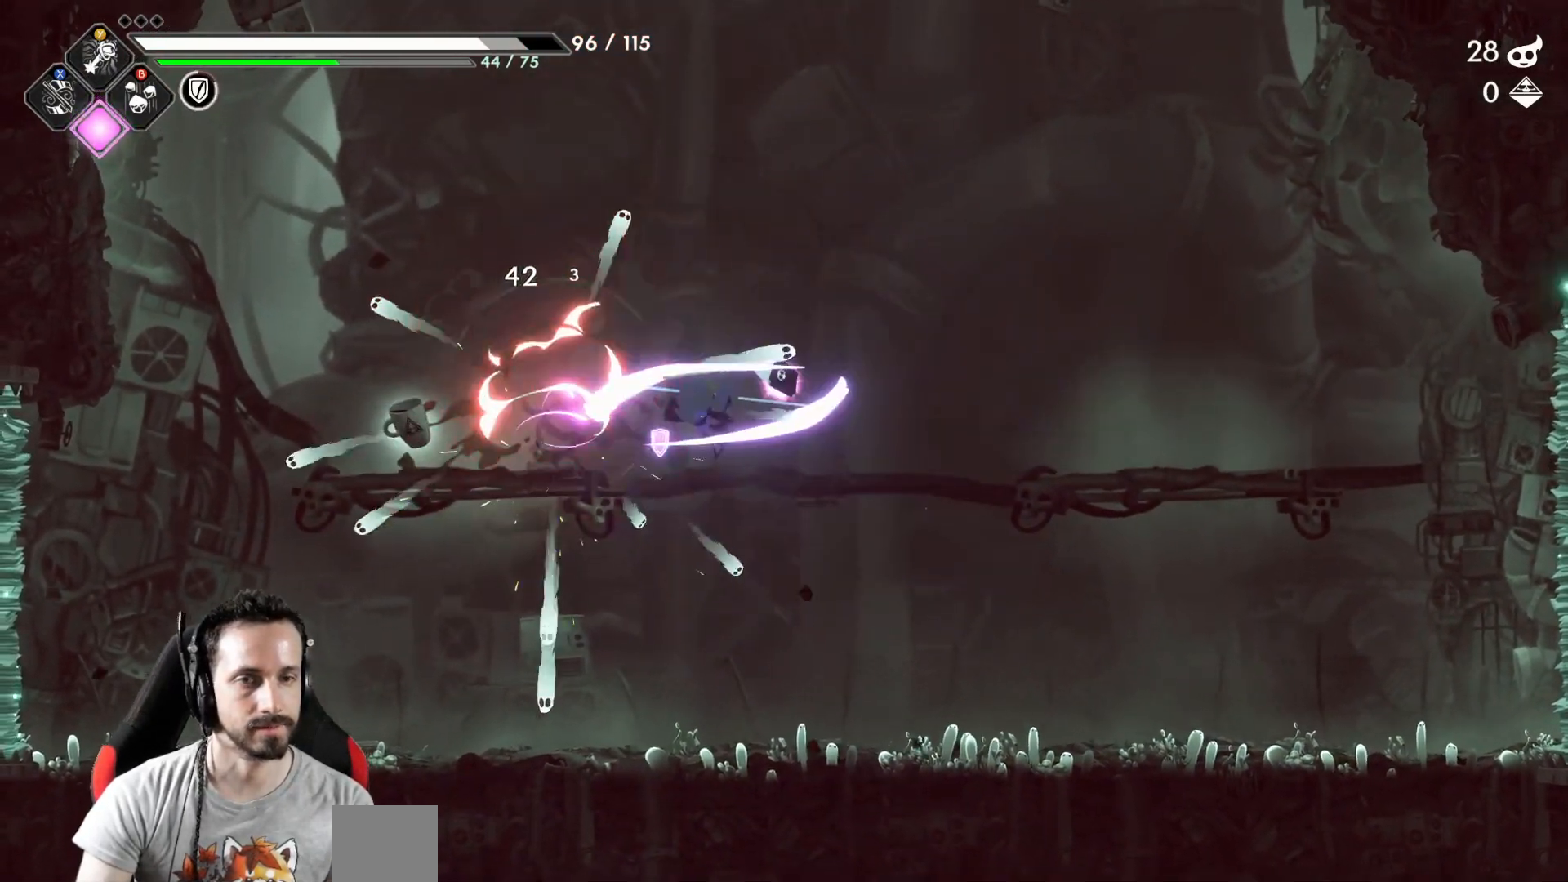
{"dt_ms": 500, "buttons": [], "left_stick": "left", "right_stick": "center", "events": [[17, "X", "up"]]}
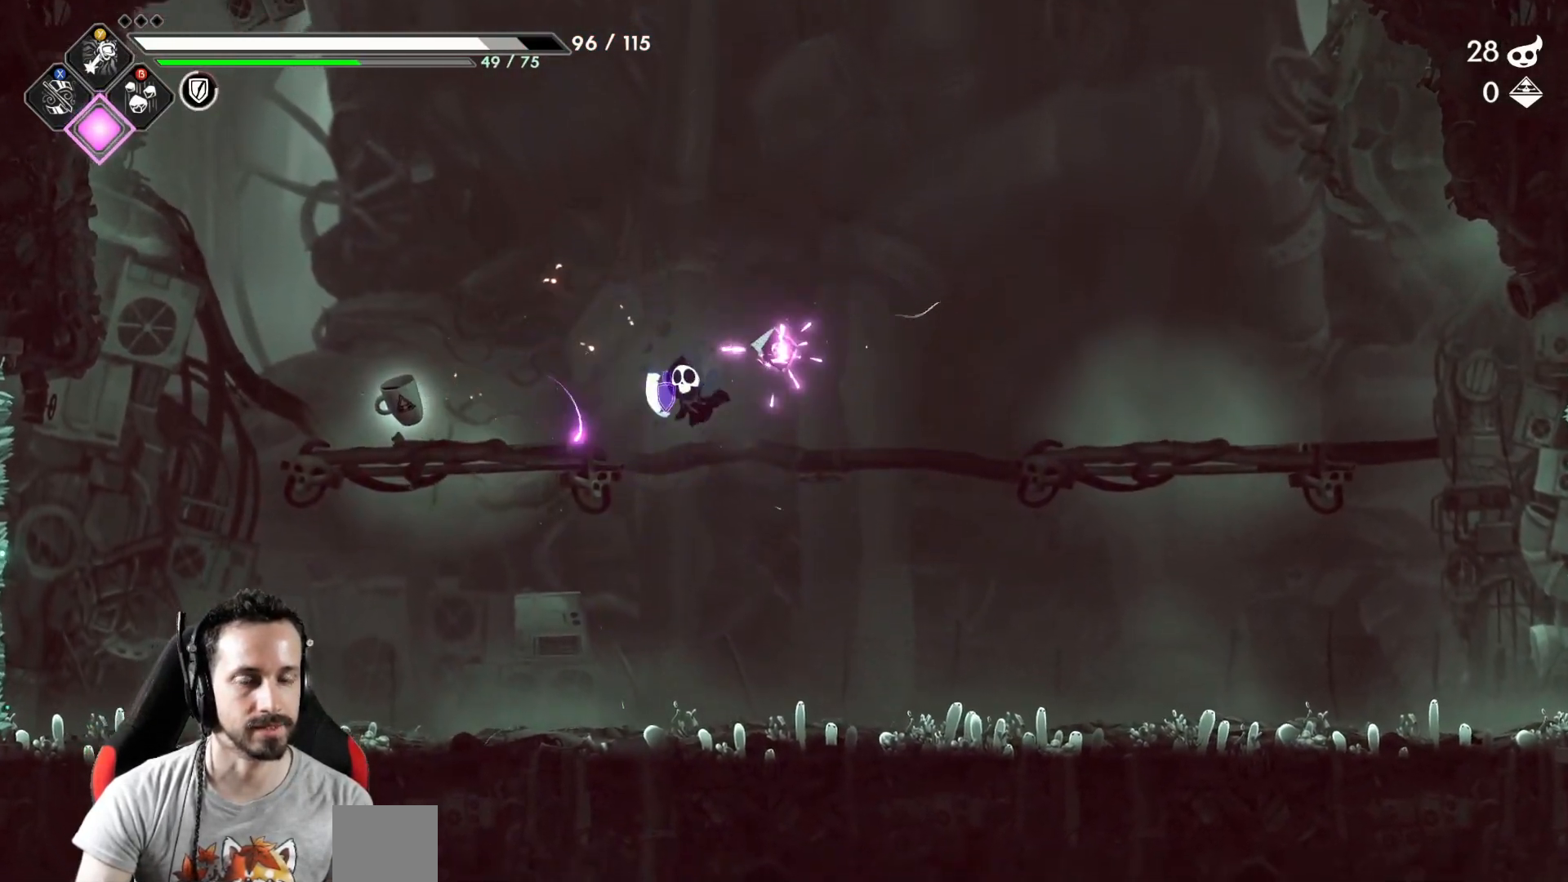
{"dt_ms": 500, "buttons": [], "left_stick": "left", "right_stick": "center", "events": []}
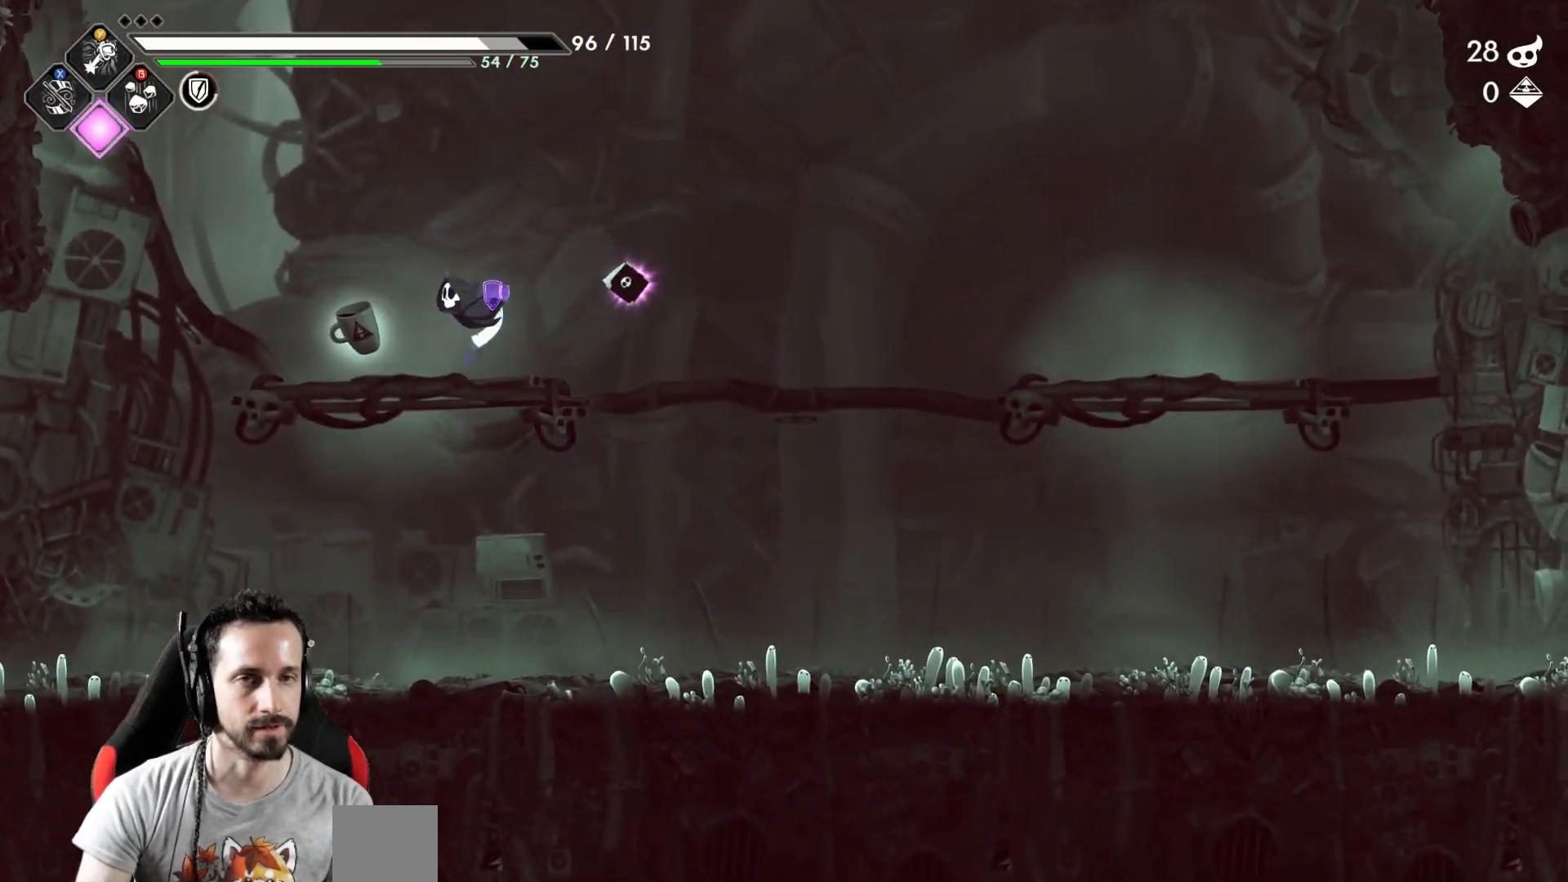
{"dt_ms": 500, "buttons": [], "left_stick": "center", "right_stick": "center", "events": [[17, "left_stick", "center"], [183, "left_stick", "left"], [383, "left_stick", "center"]]}
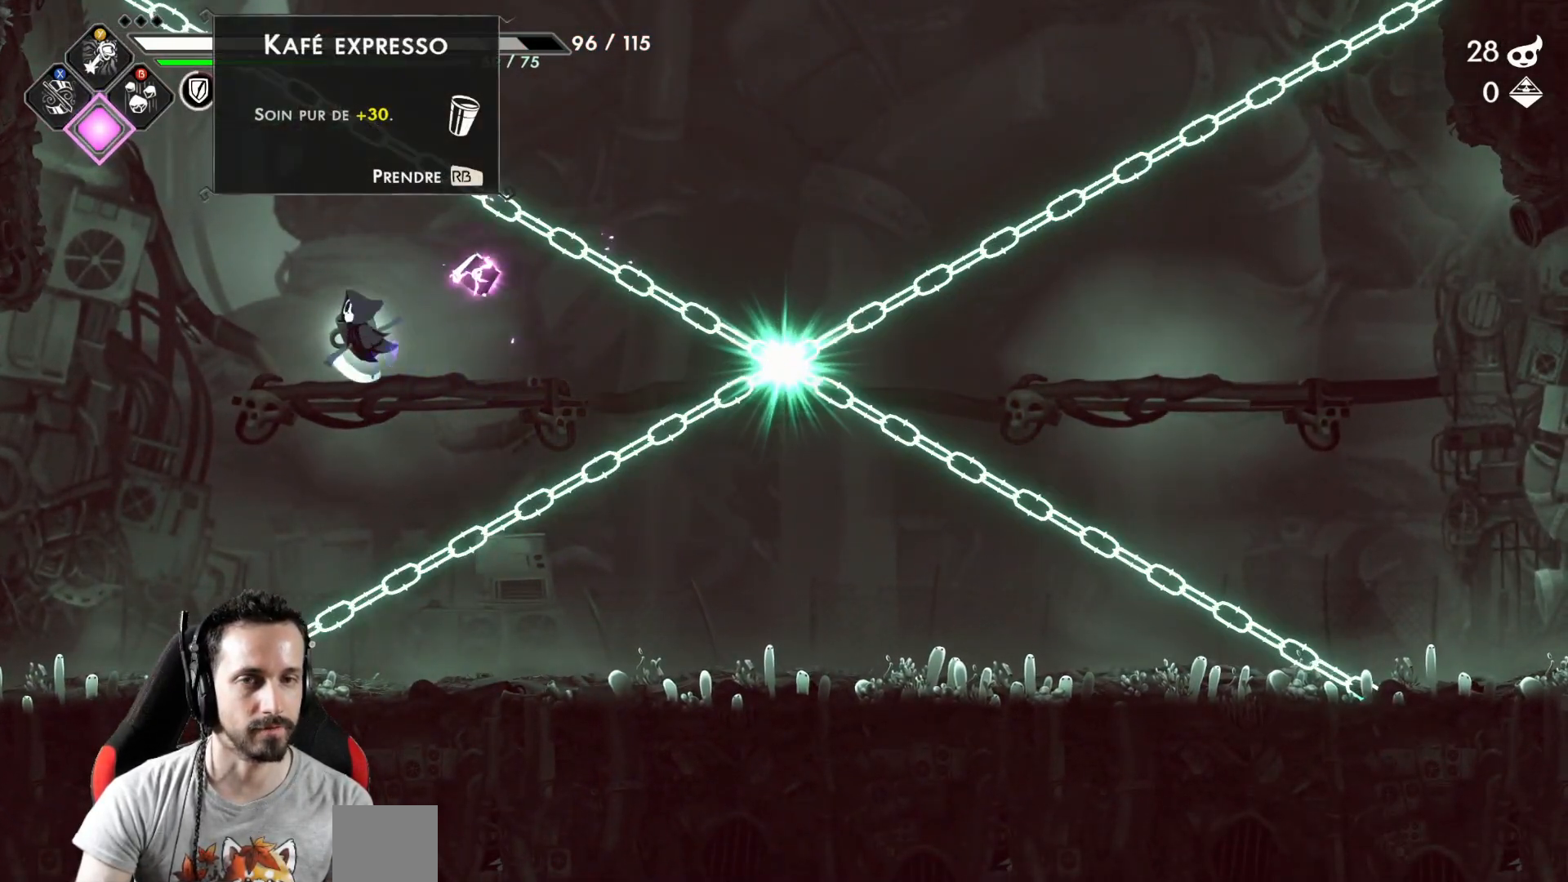
{"dt_ms": 500, "buttons": [], "left_stick": "center", "right_stick": "center", "events": []}
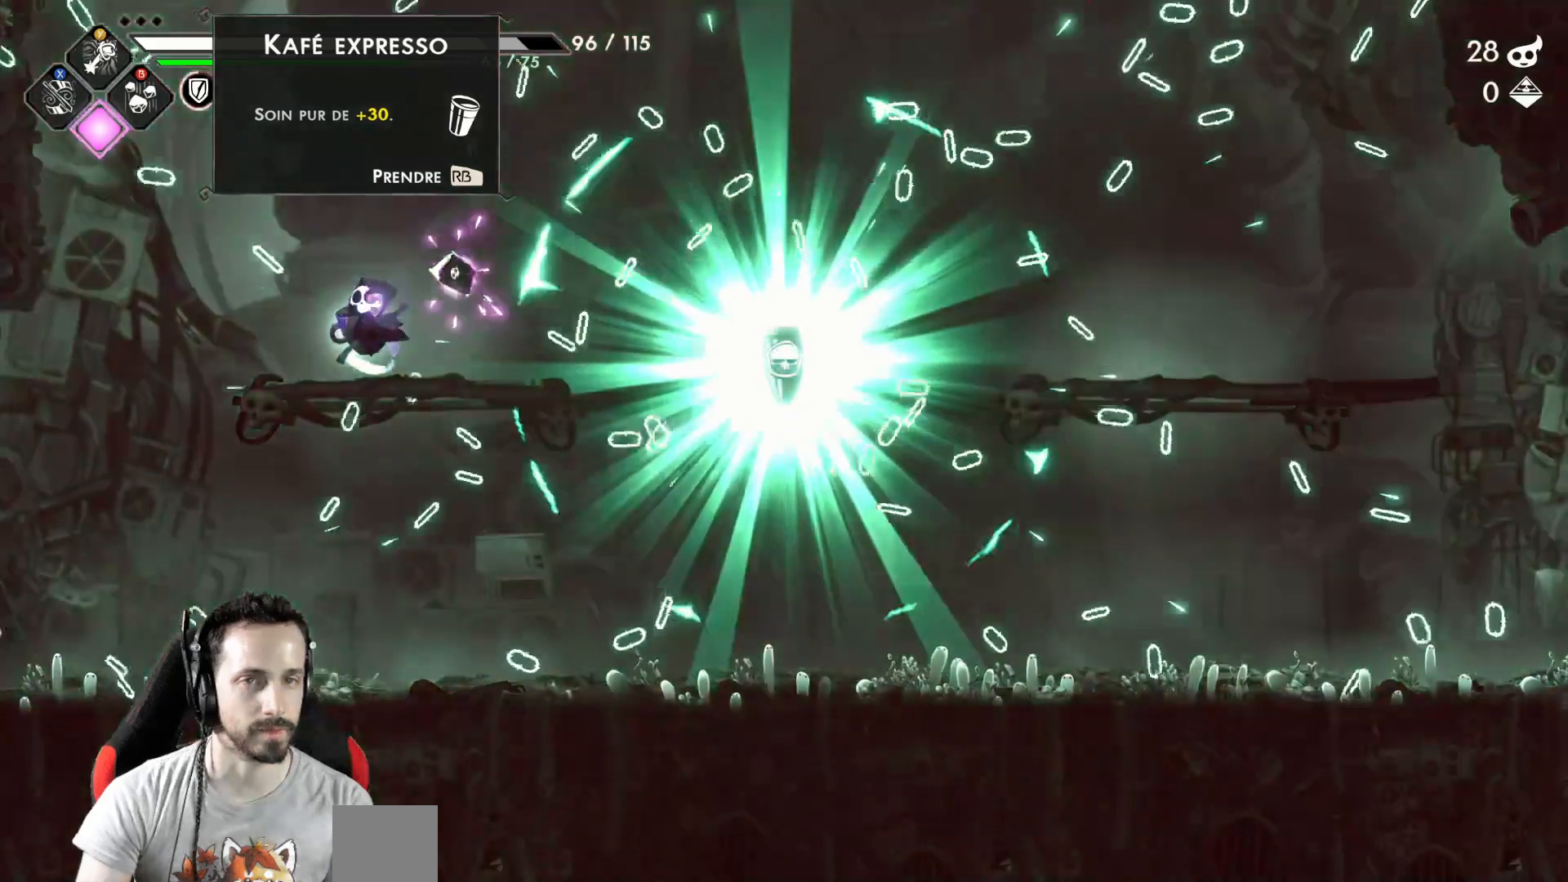
{"dt_ms": 500, "buttons": [], "left_stick": "center", "right_stick": "center", "events": []}
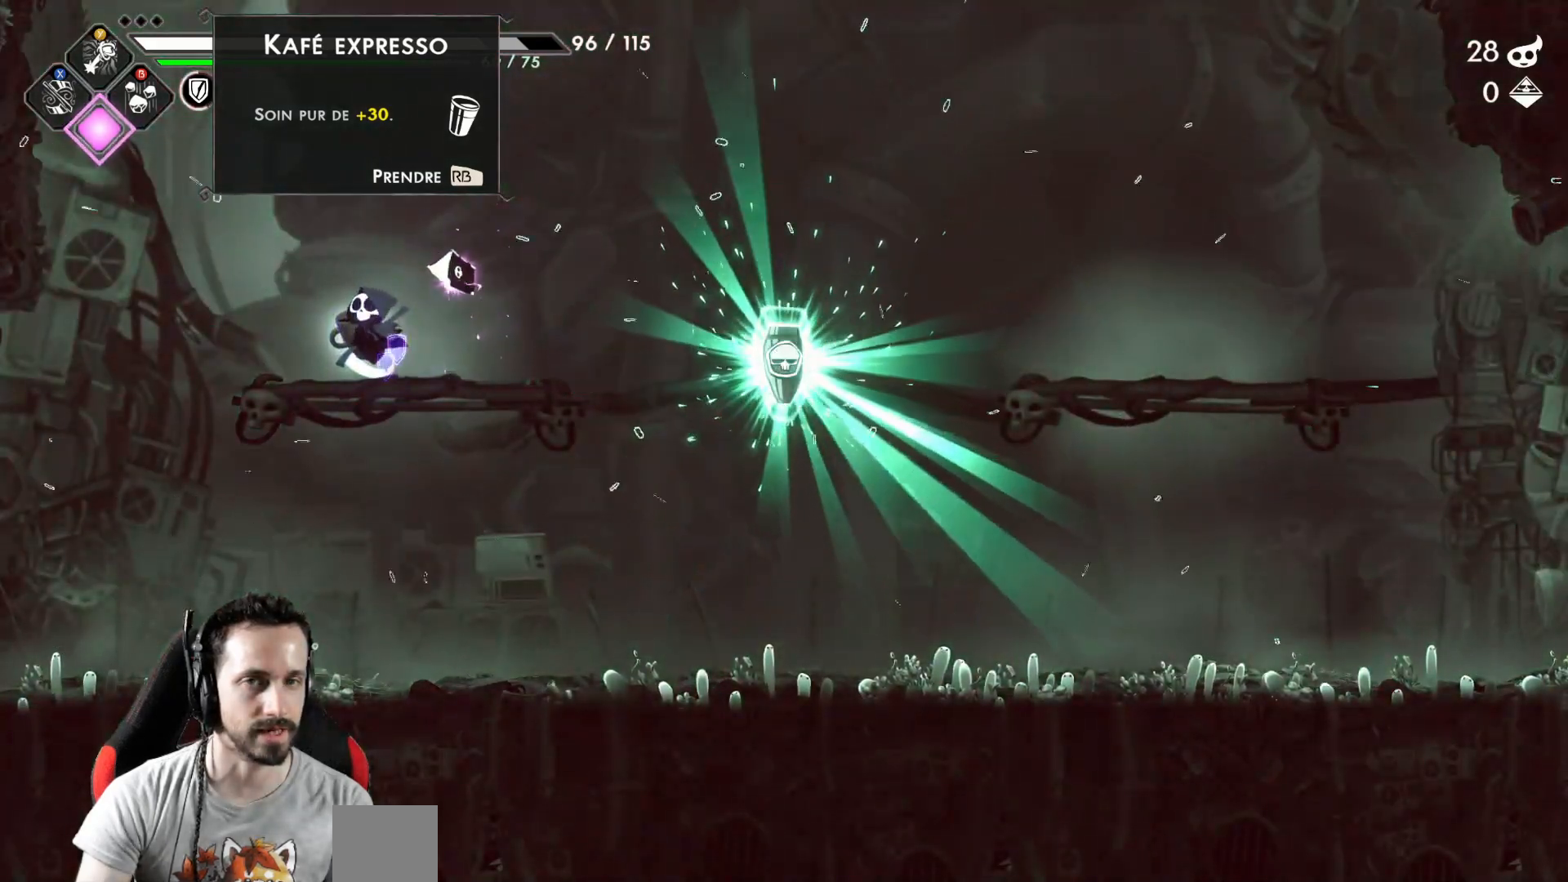
{"dt_ms": 500, "buttons": [], "left_stick": "right", "right_stick": "center", "events": [[83, "R1", "down"], [183, "R1", "up"], [233, "left_stick", "right"]]}
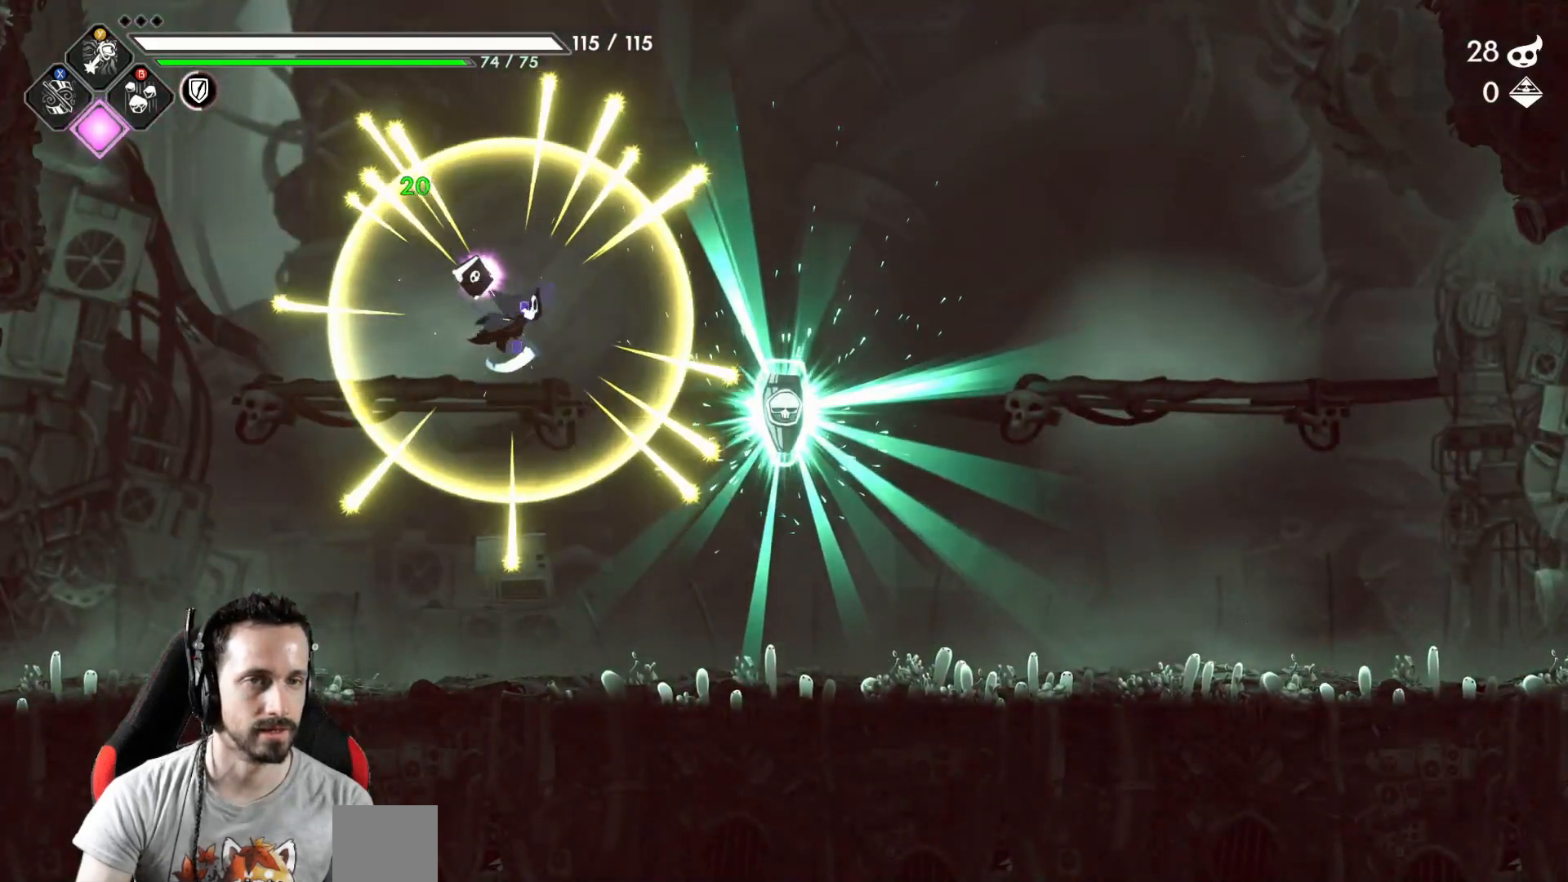
{"dt_ms": 500, "buttons": [], "left_stick": "down", "right_stick": "center", "events": [[317, "A", "down"], [317, "left_stick", "down"], [433, "A", "up"]]}
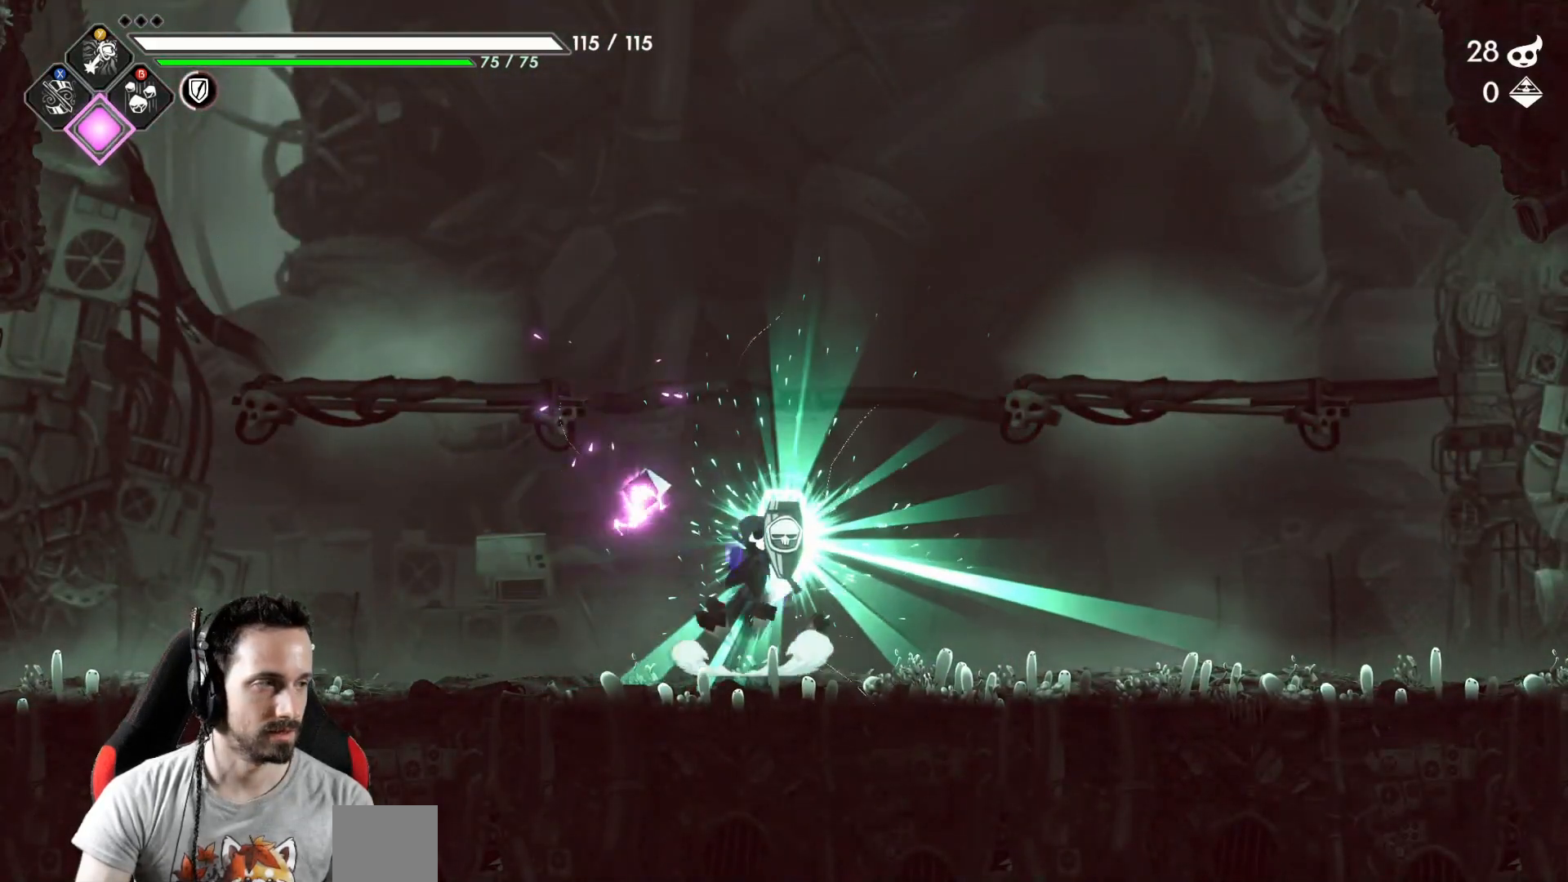
{"dt_ms": 500, "buttons": [], "left_stick": "center", "right_stick": "center", "events": [[50, "X", "down"], [50, "left_stick", "center"], [100, "X", "up"]]}
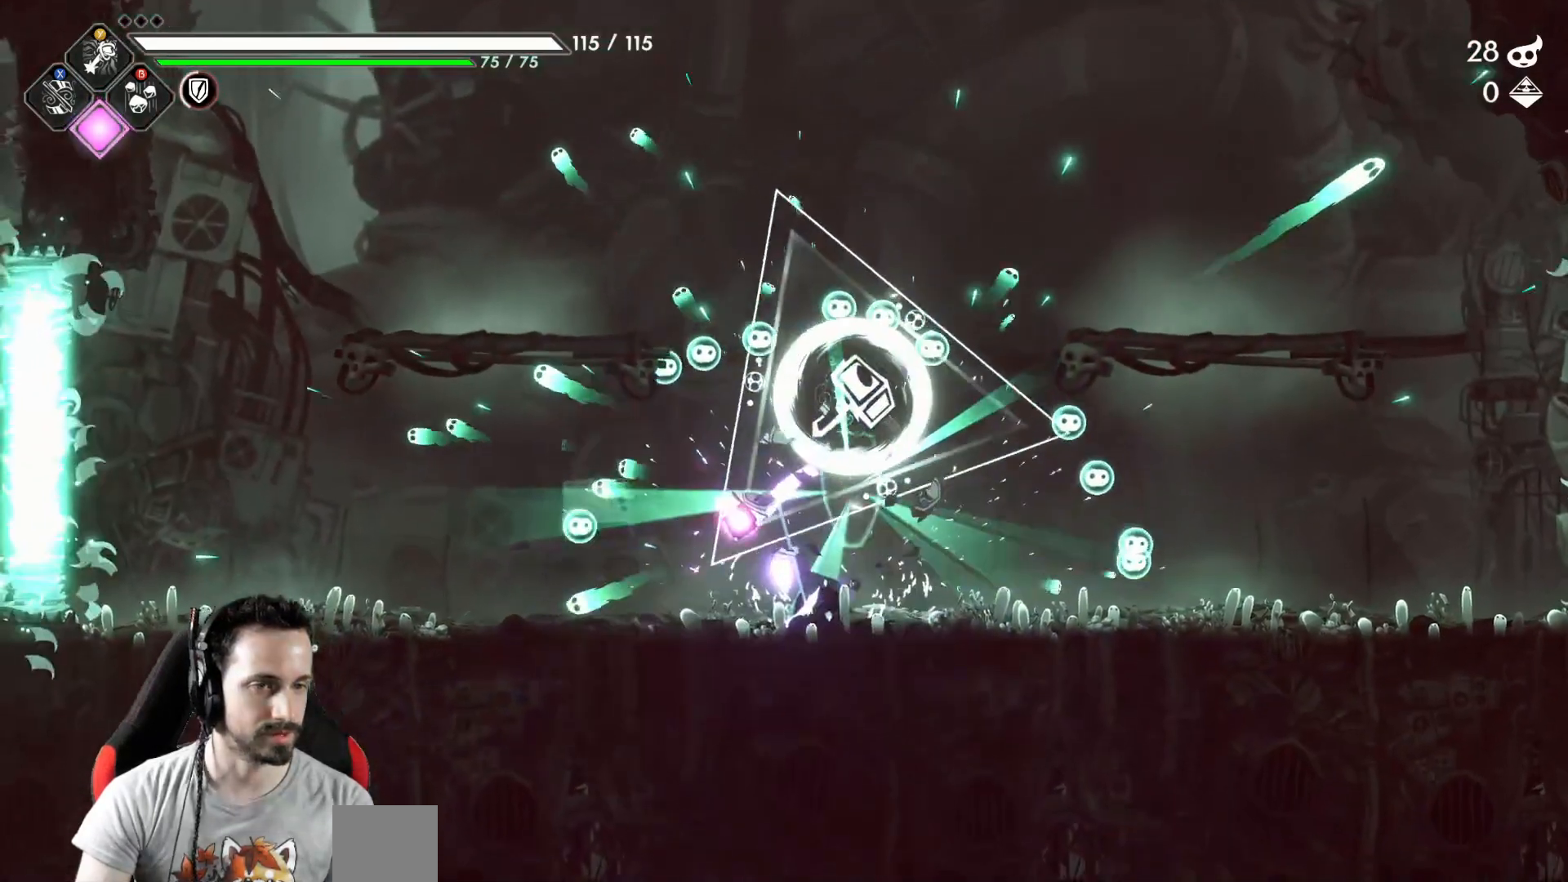
{"dt_ms": 500, "buttons": [], "left_stick": "center", "right_stick": "center", "events": [[133, "A", "down"], [283, "A", "up"]]}
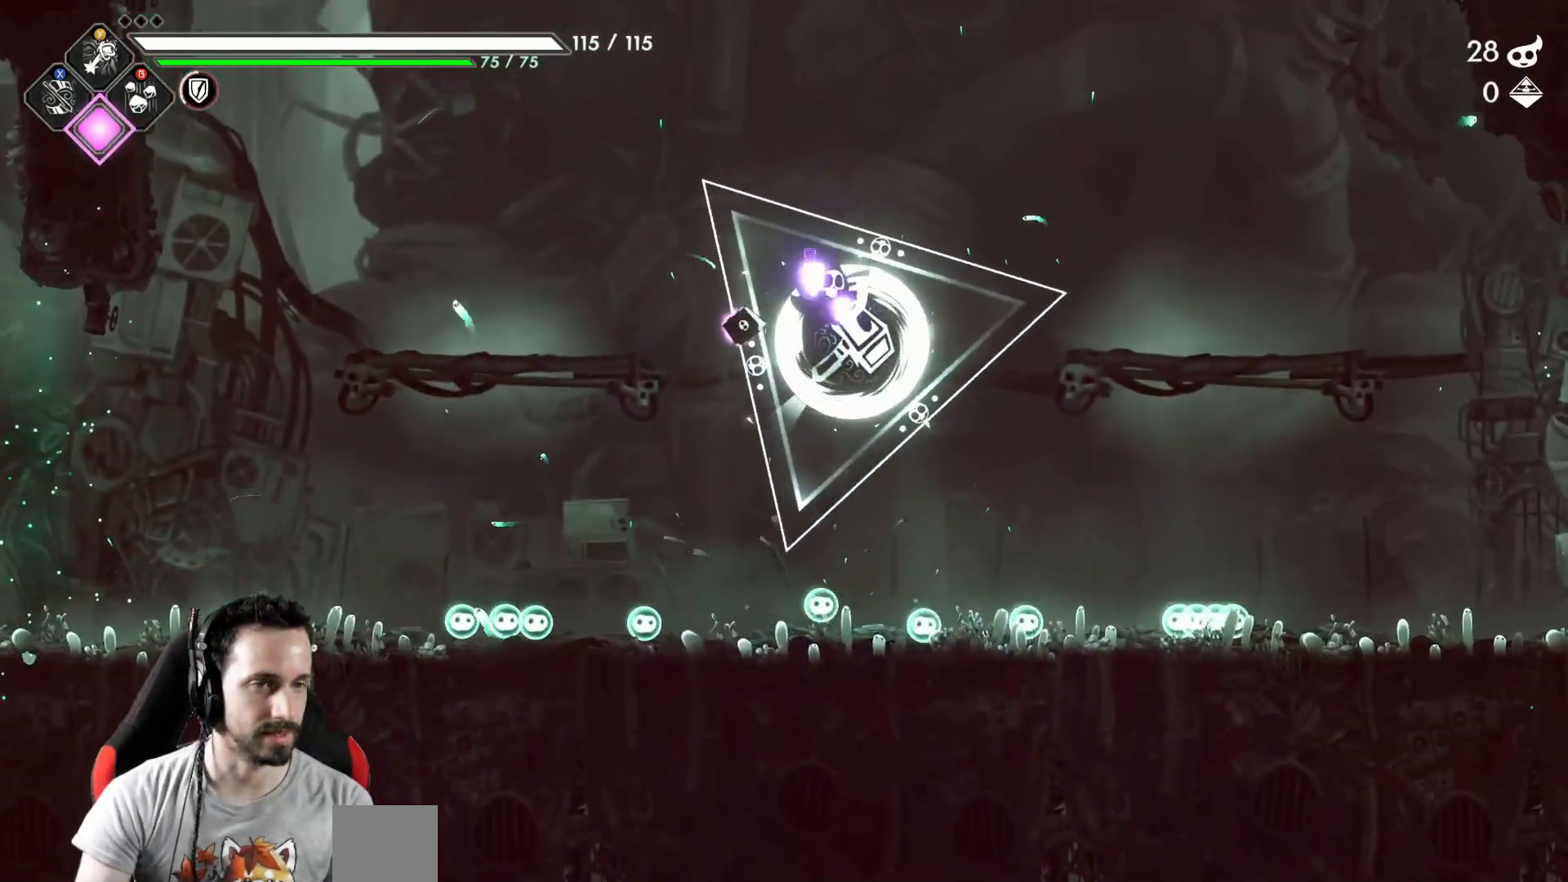
{"dt_ms": 500, "buttons": [], "left_stick": "center", "right_stick": "center", "events": []}